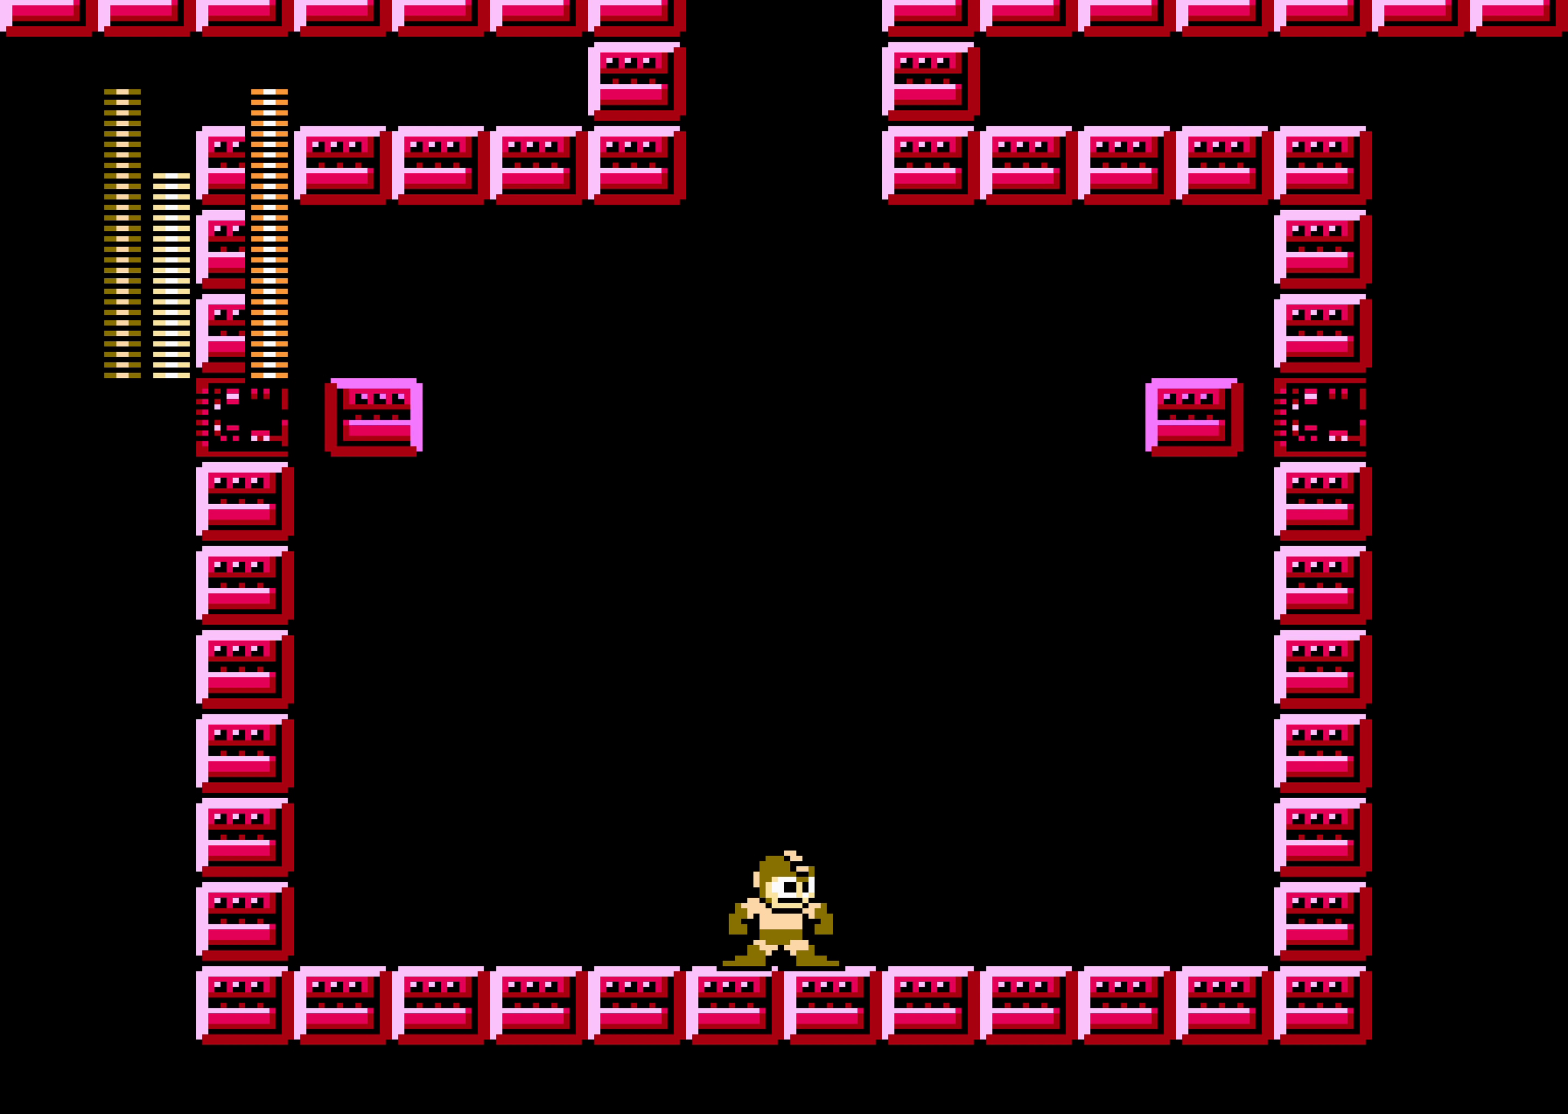
Gameplay with a controller (Nintendo layout); each line is a JSON object with the inputs held at the frame after it. "events" lists button and stick changes between this image and that frame as [ms after this image, input, new state], when the widget could be followed in between. Not read: L3 R3.
{"buttons": ["DPAD_UP"], "events": [[483, "DPAD_UP", "down"]]}
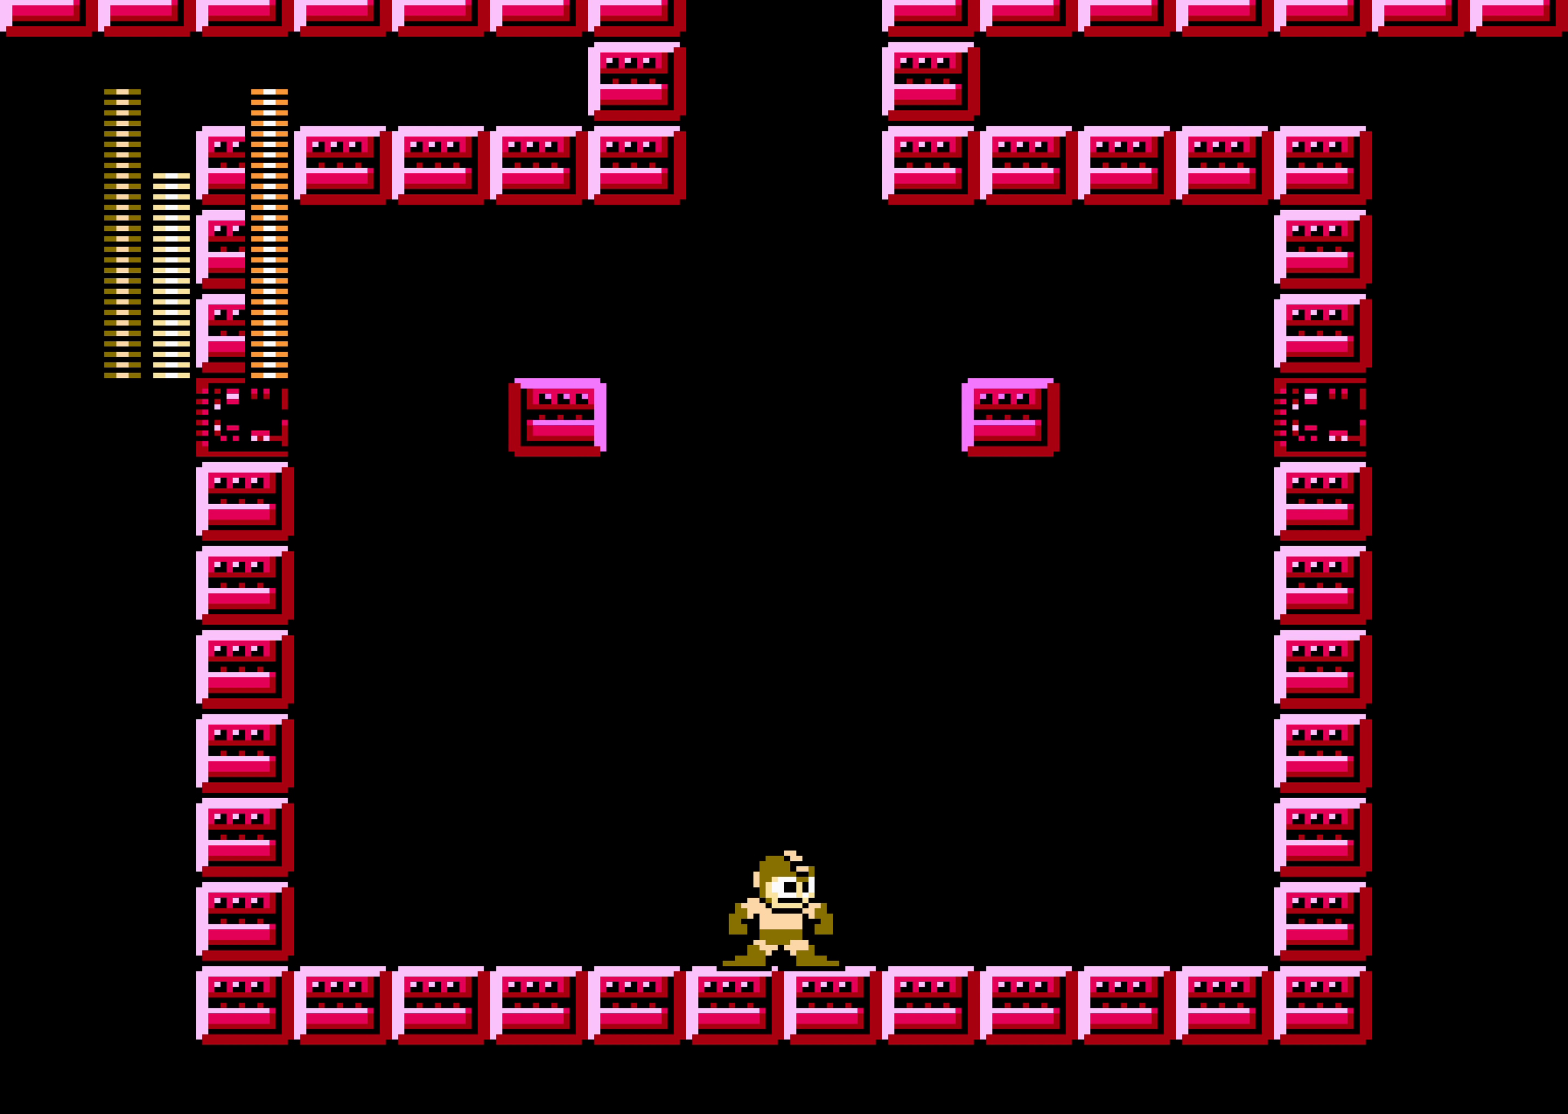
{"buttons": ["DPAD_UP"], "events": []}
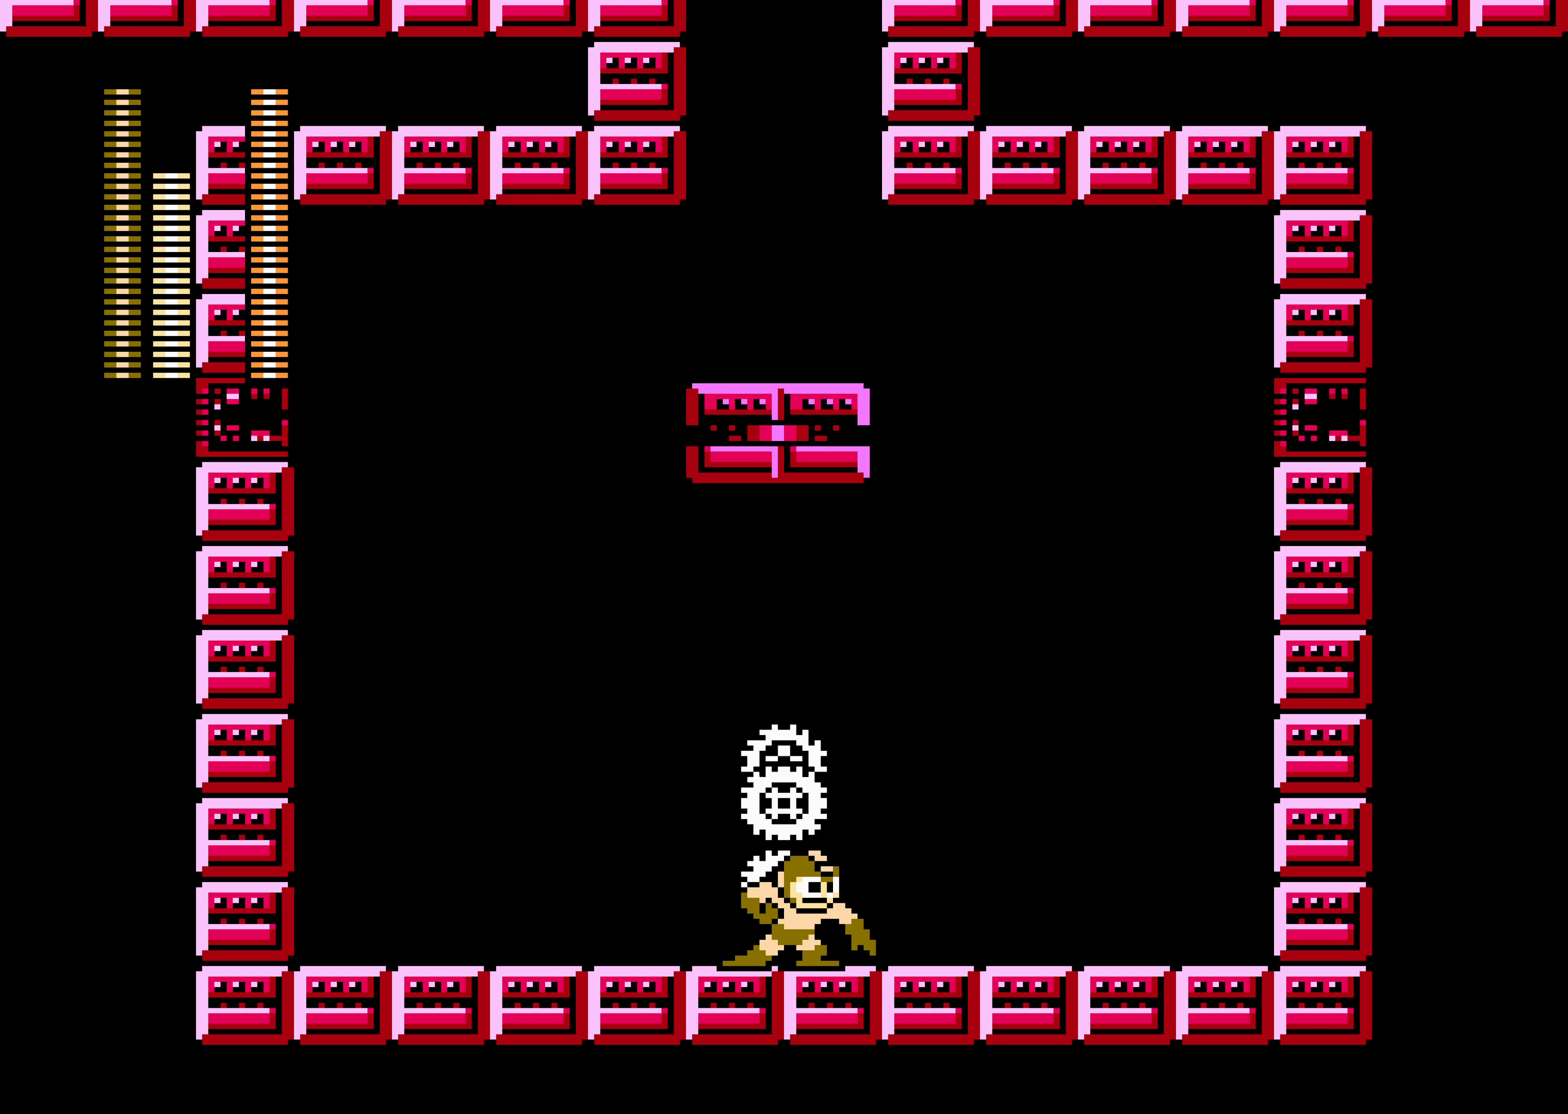
{"buttons": [], "events": [[133, "DPAD_UP", "up"]]}
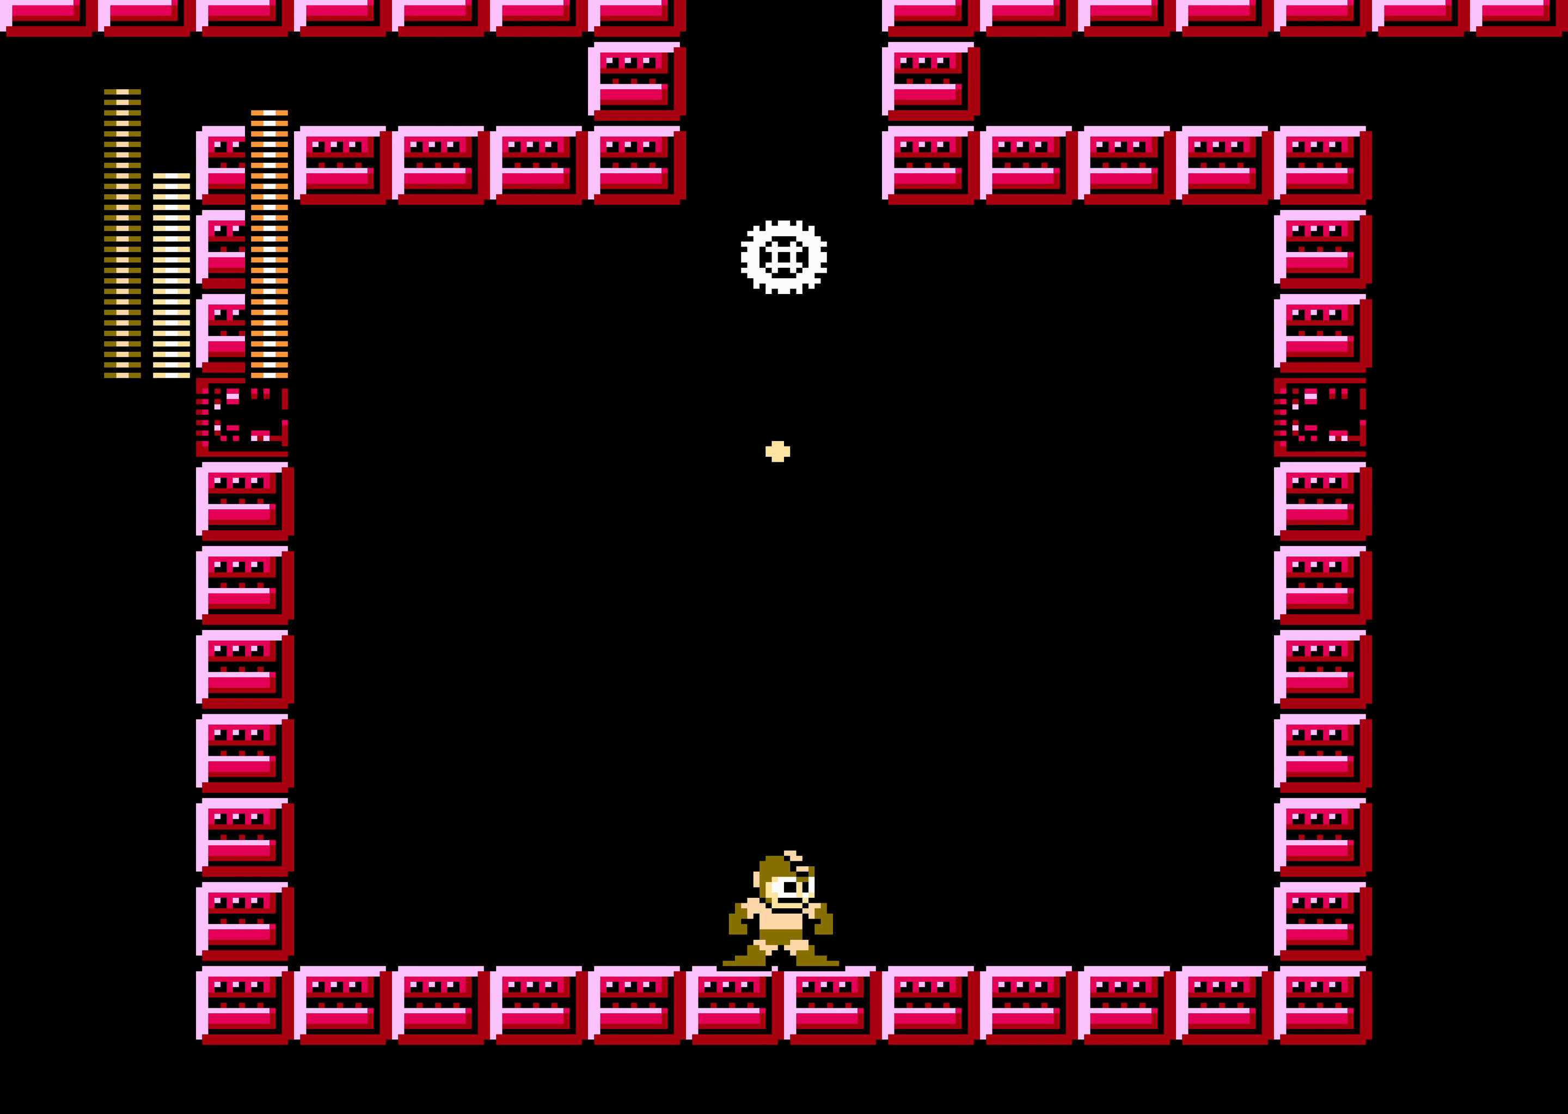
{"buttons": [], "events": []}
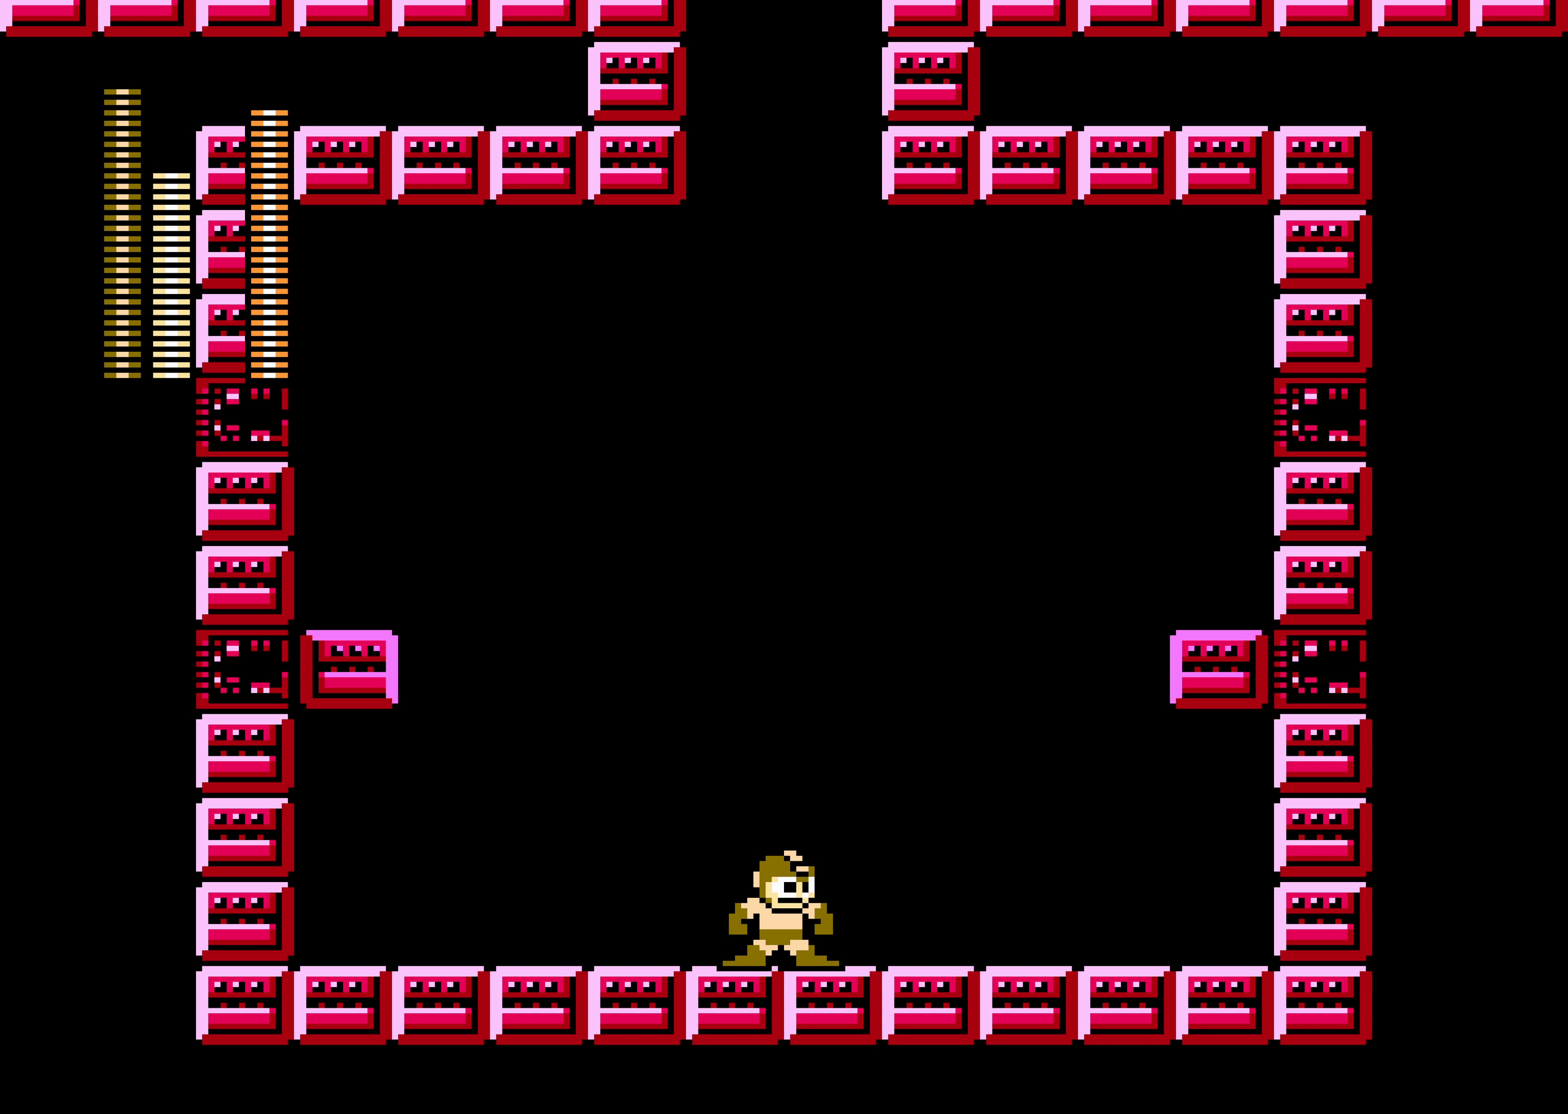
{"buttons": [], "events": []}
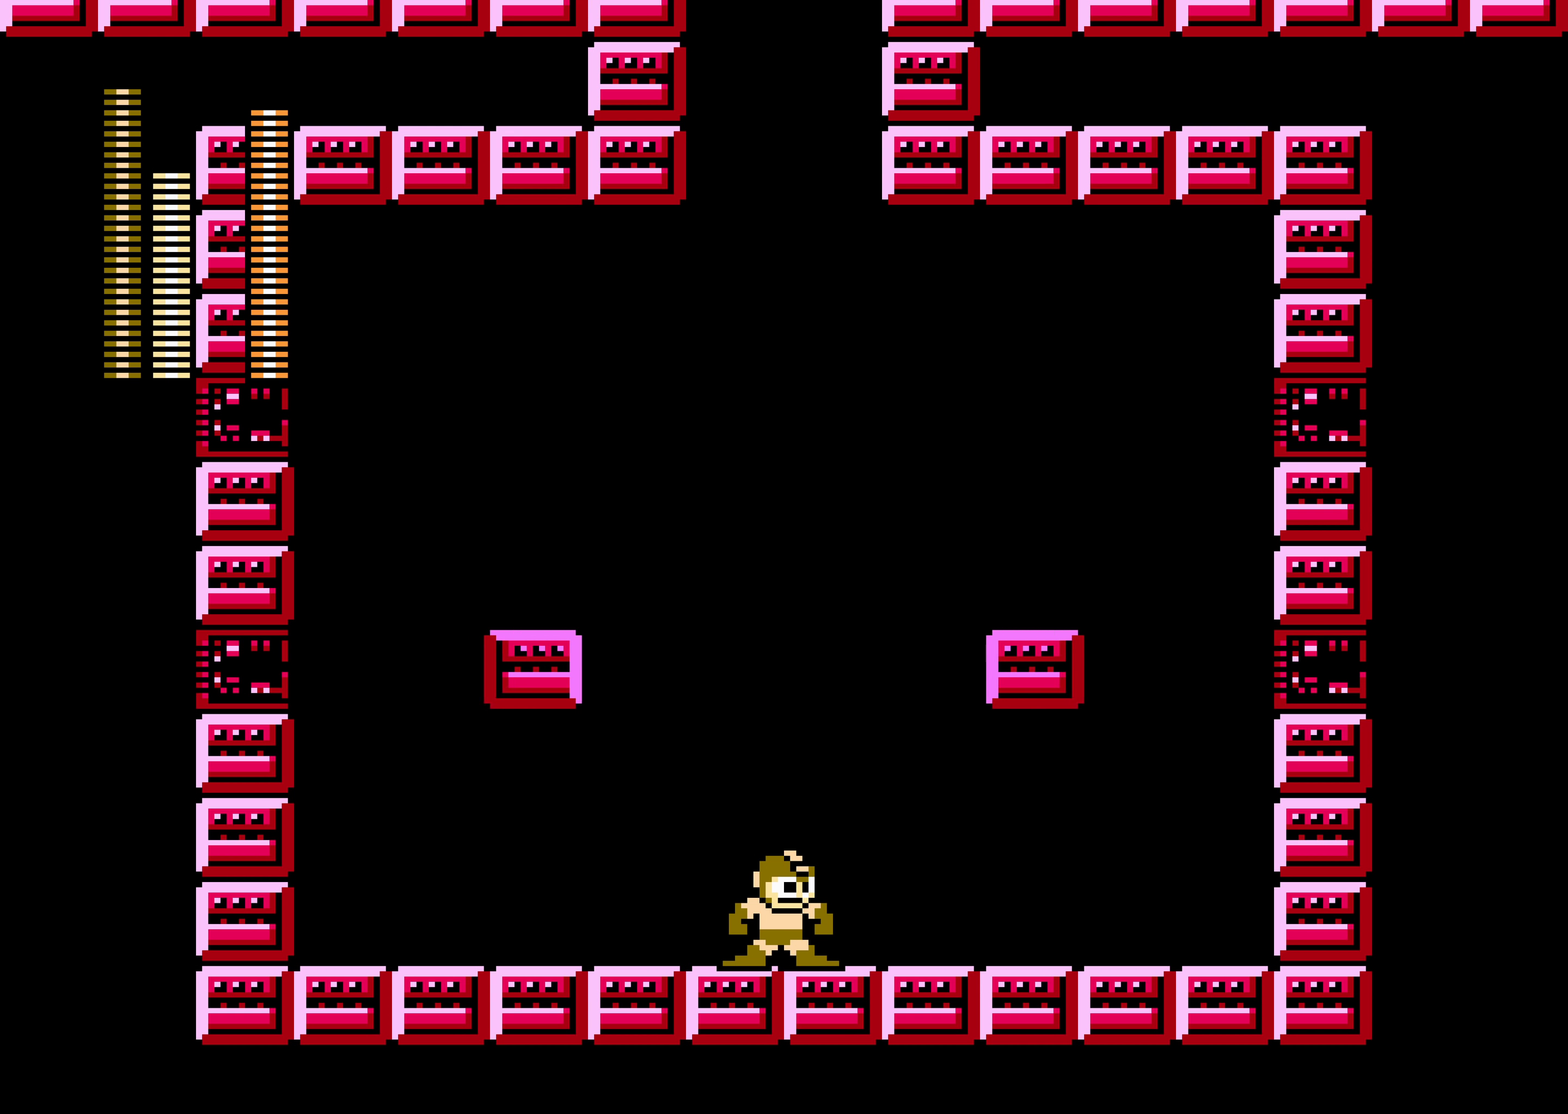
{"buttons": ["DPAD_UP"], "events": [[500, "DPAD_UP", "down"]]}
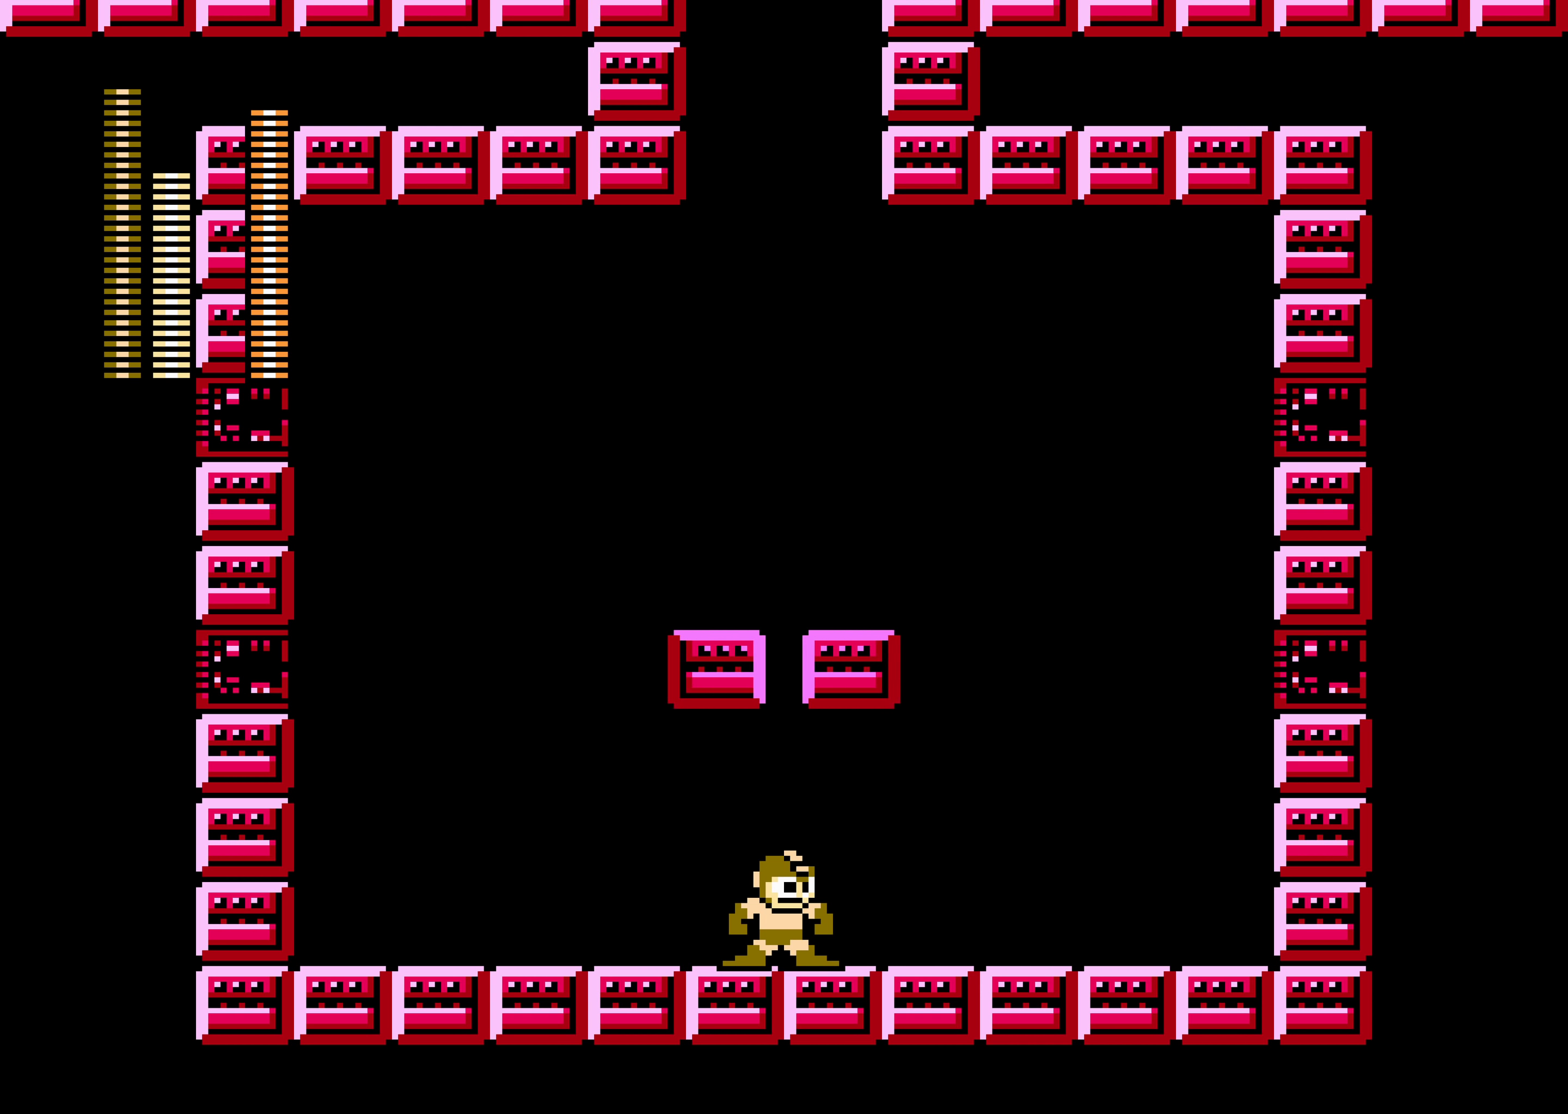
{"buttons": ["DPAD_UP"], "events": []}
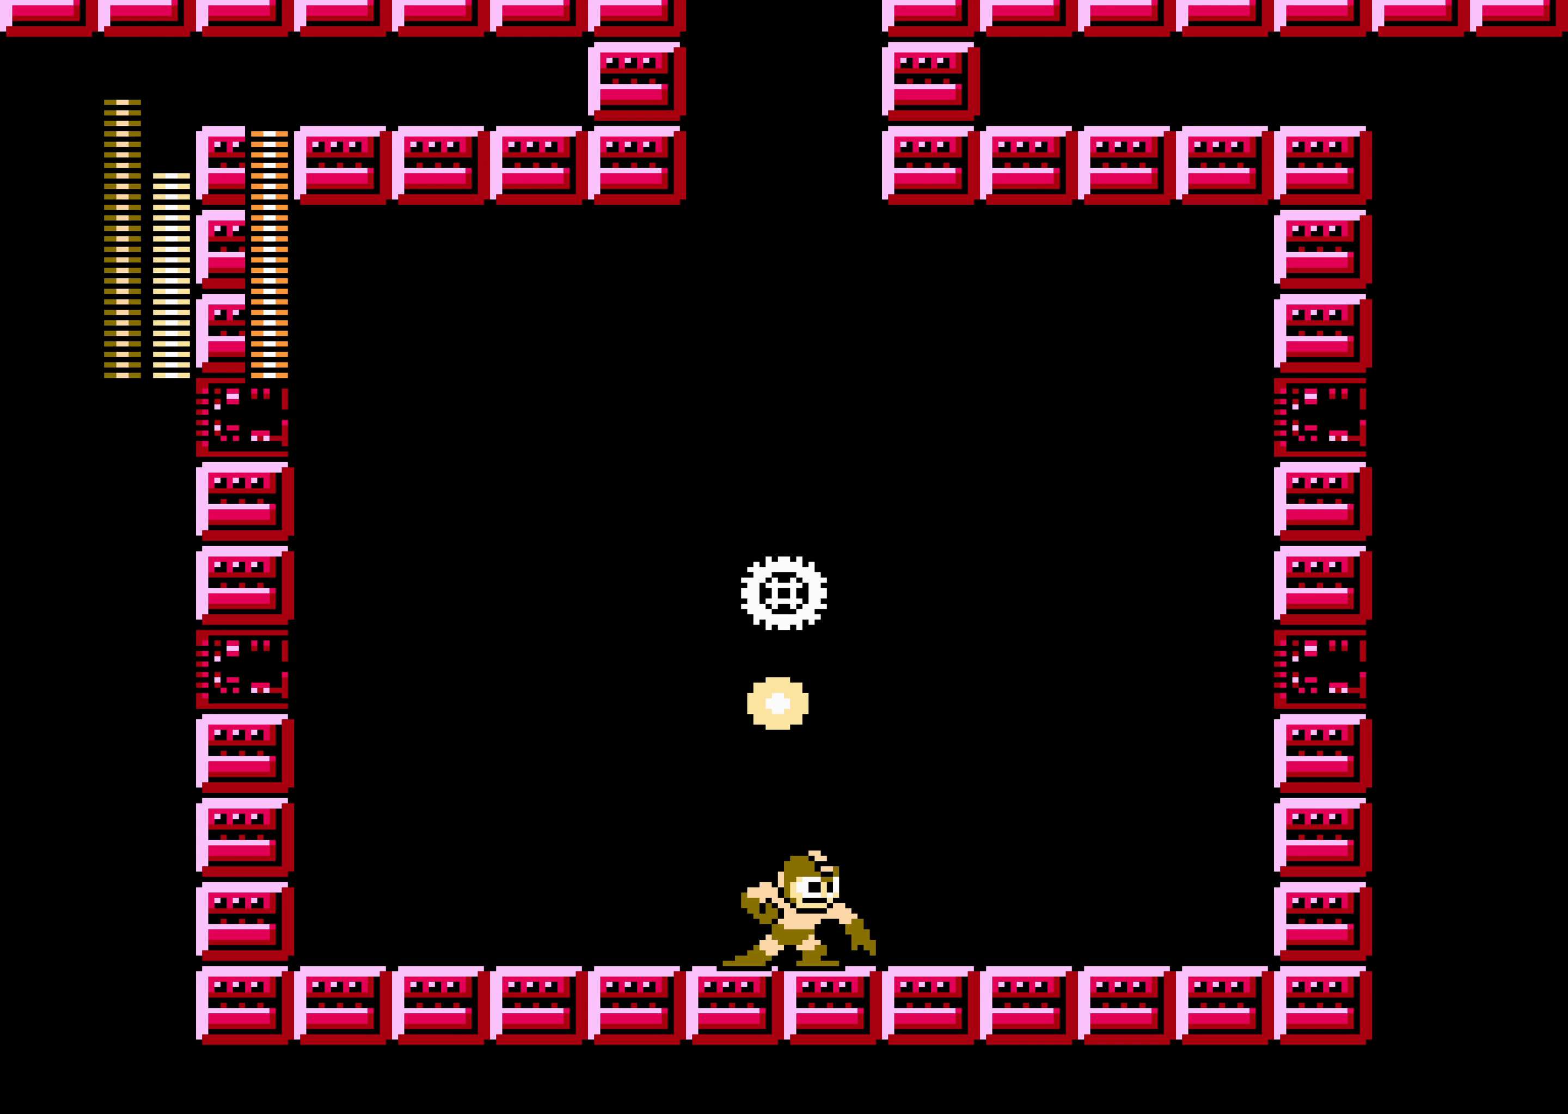
{"buttons": [], "events": [[150, "DPAD_UP", "up"]]}
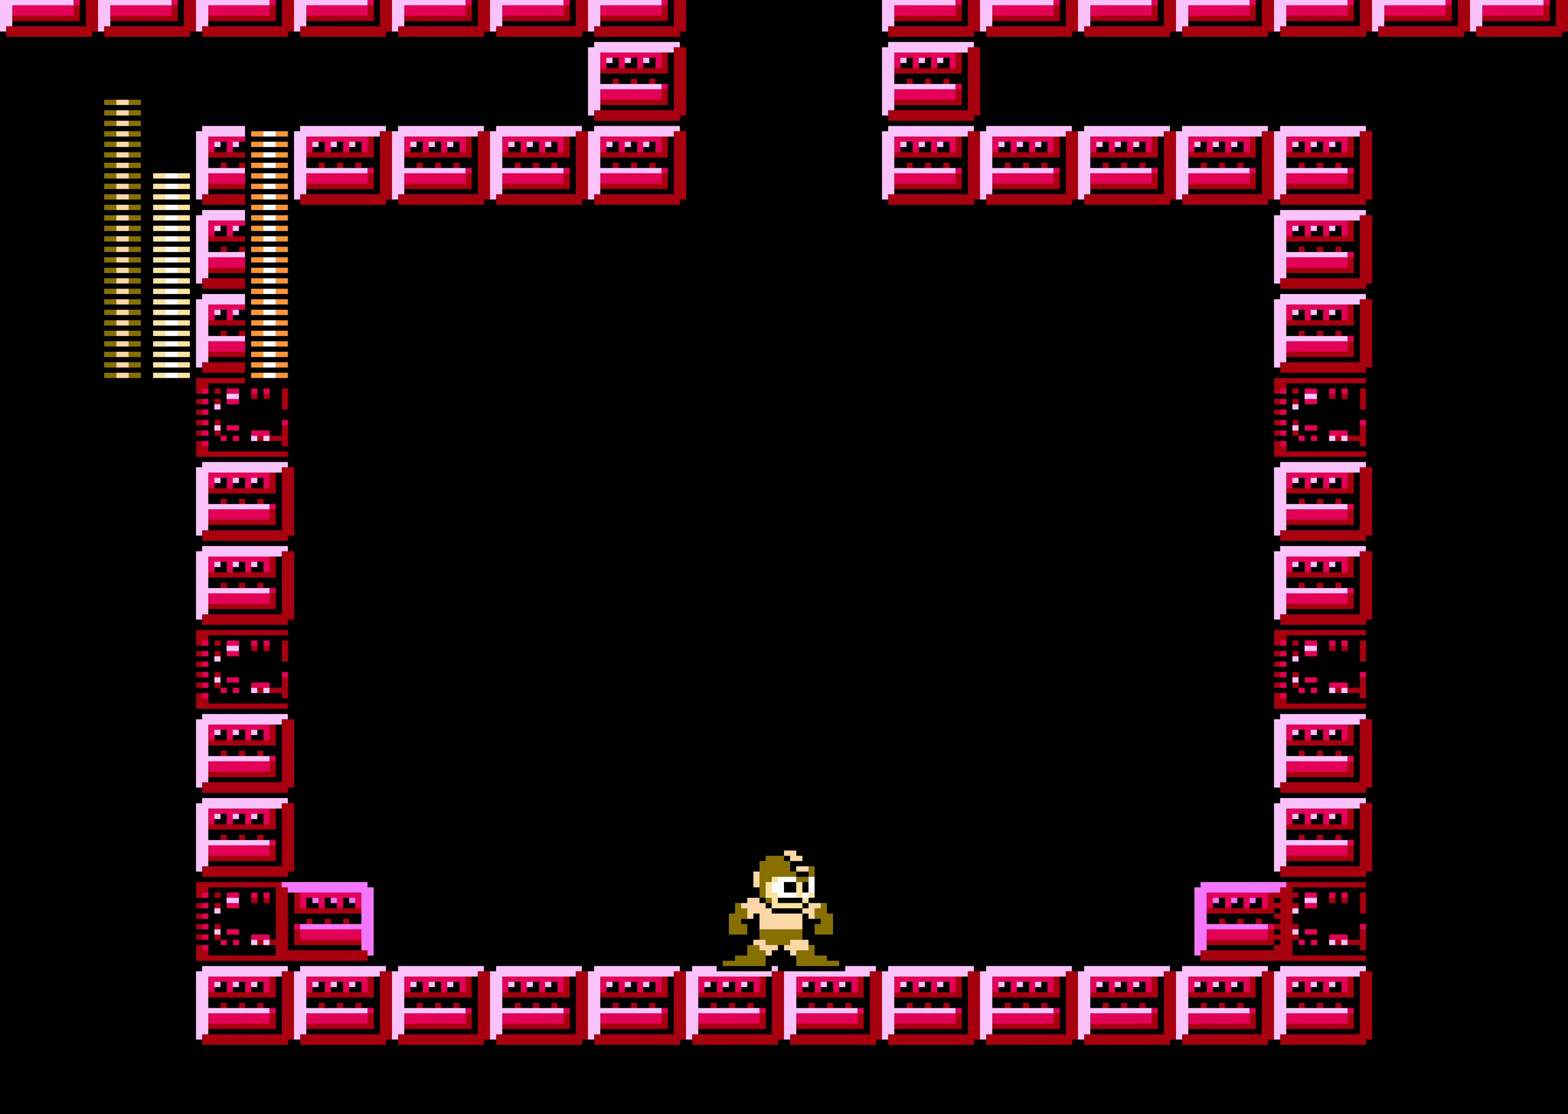
{"buttons": [], "events": []}
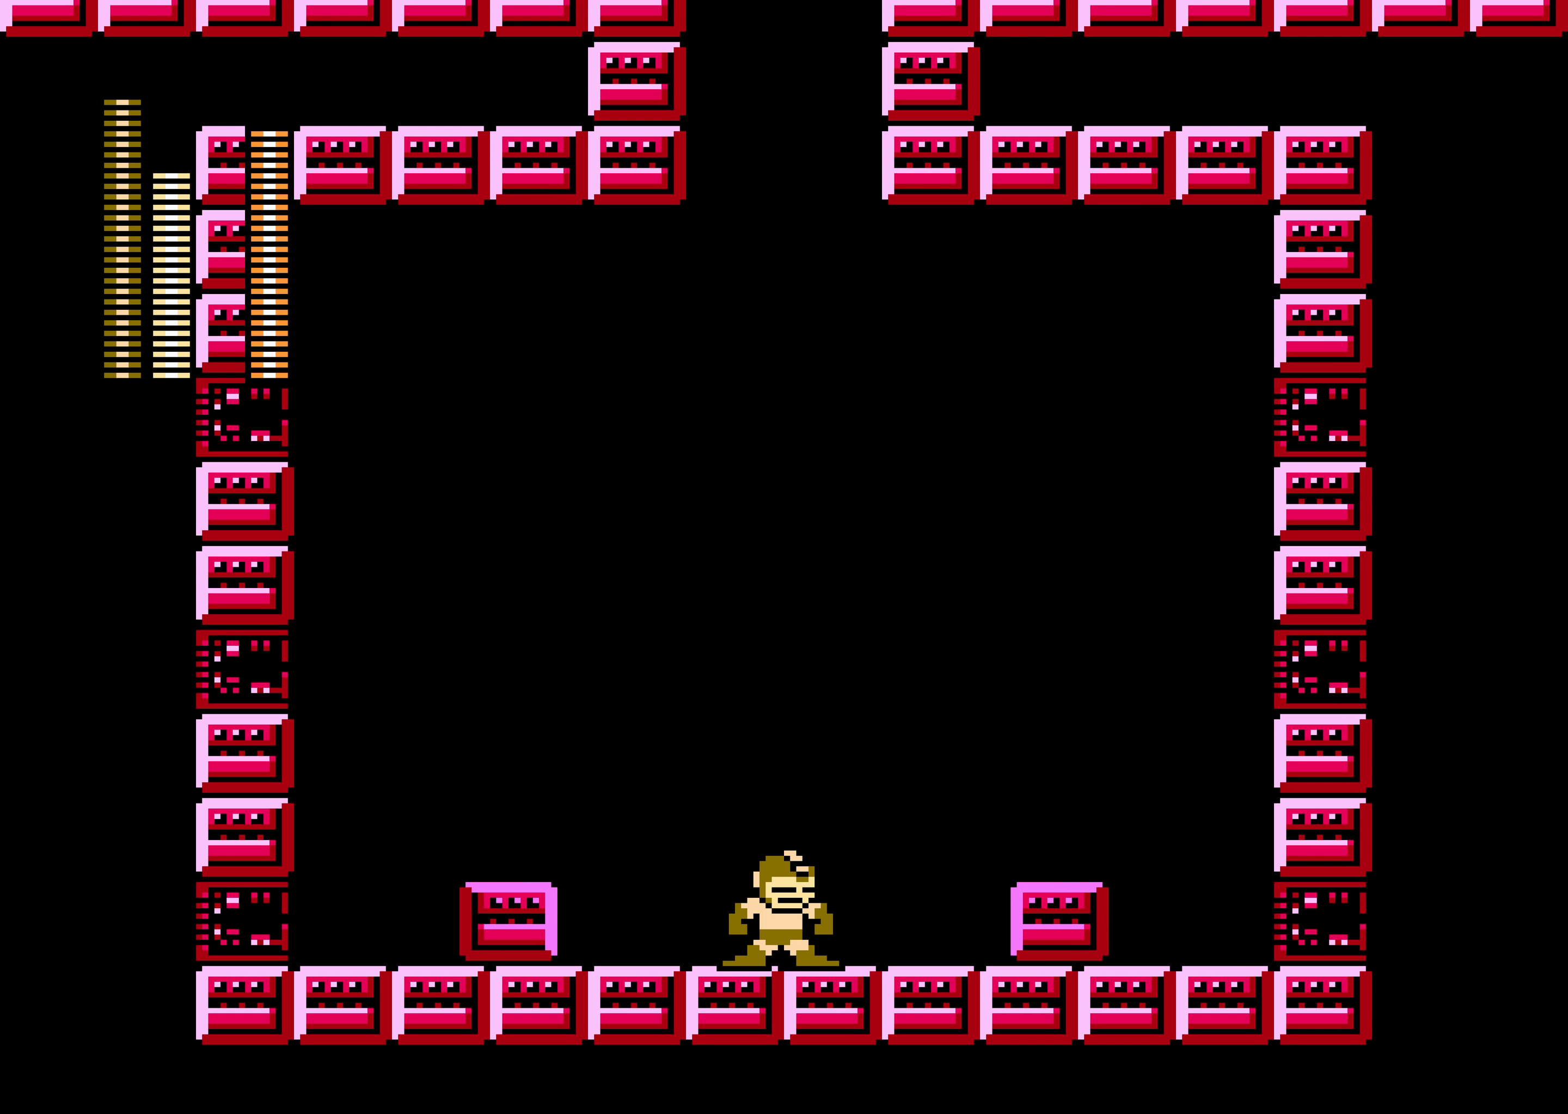
{"buttons": ["A", "DPAD_DOWN"], "events": [[434, "DPAD_DOWN", "down"], [484, "A", "down"]]}
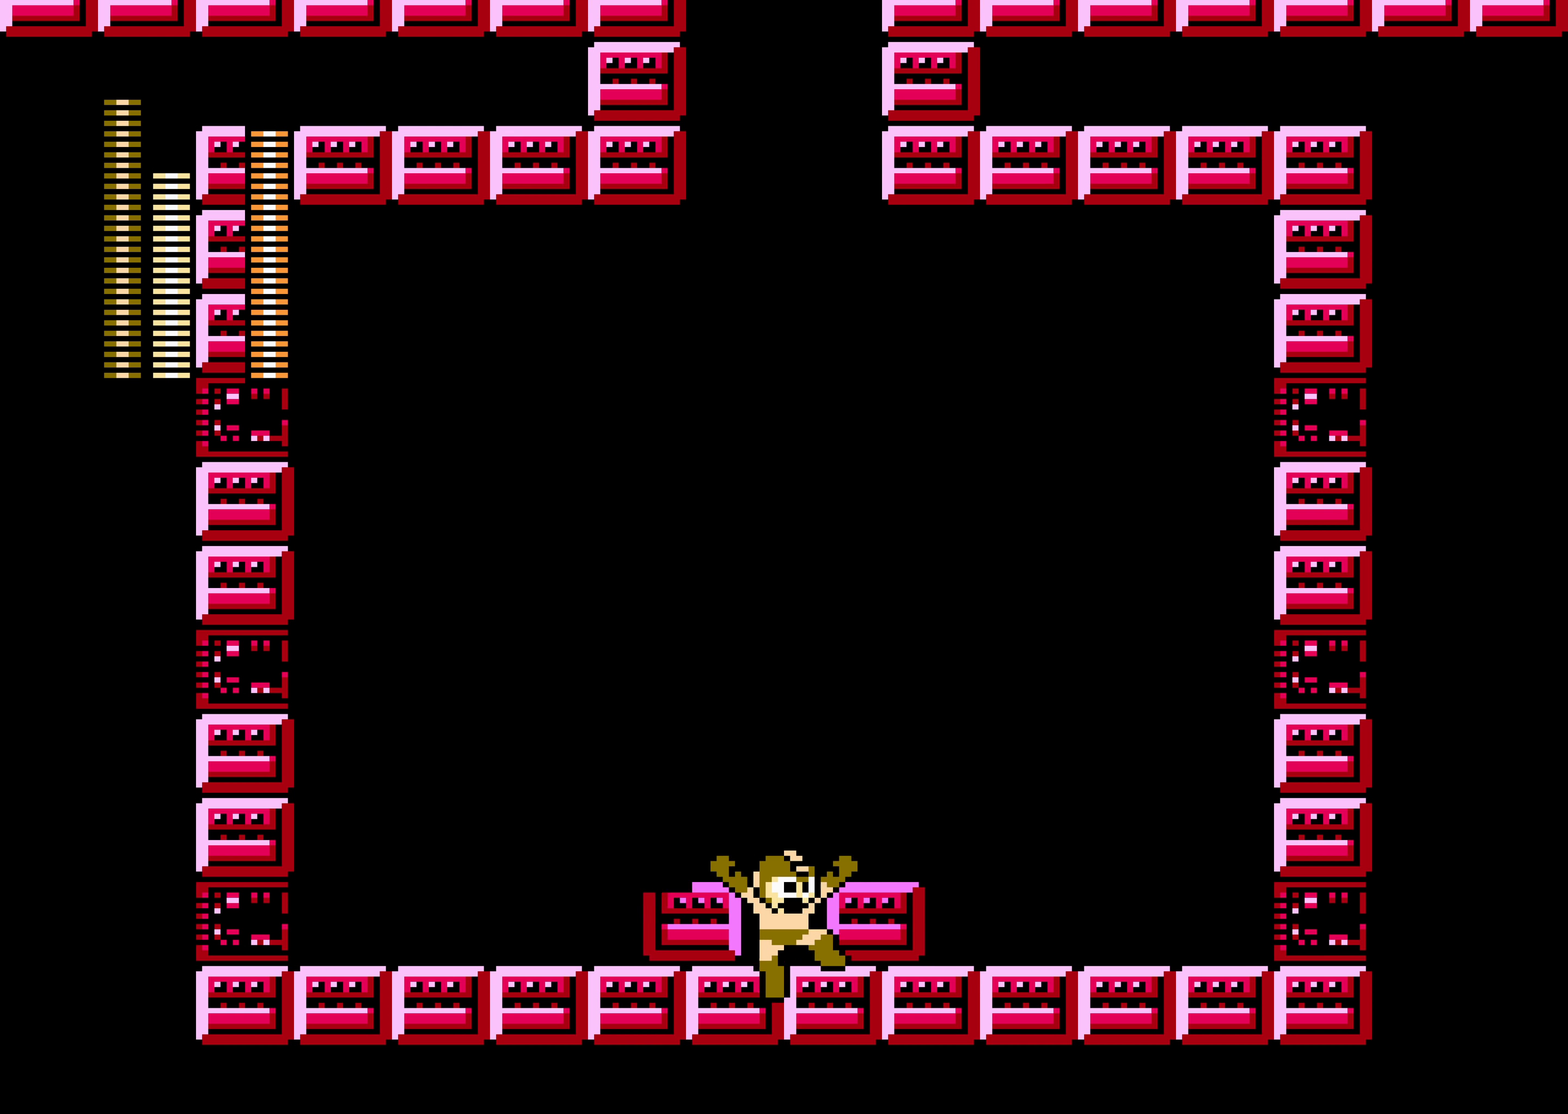
{"buttons": [], "events": [[184, "A", "up"], [367, "DPAD_DOWN", "up"]]}
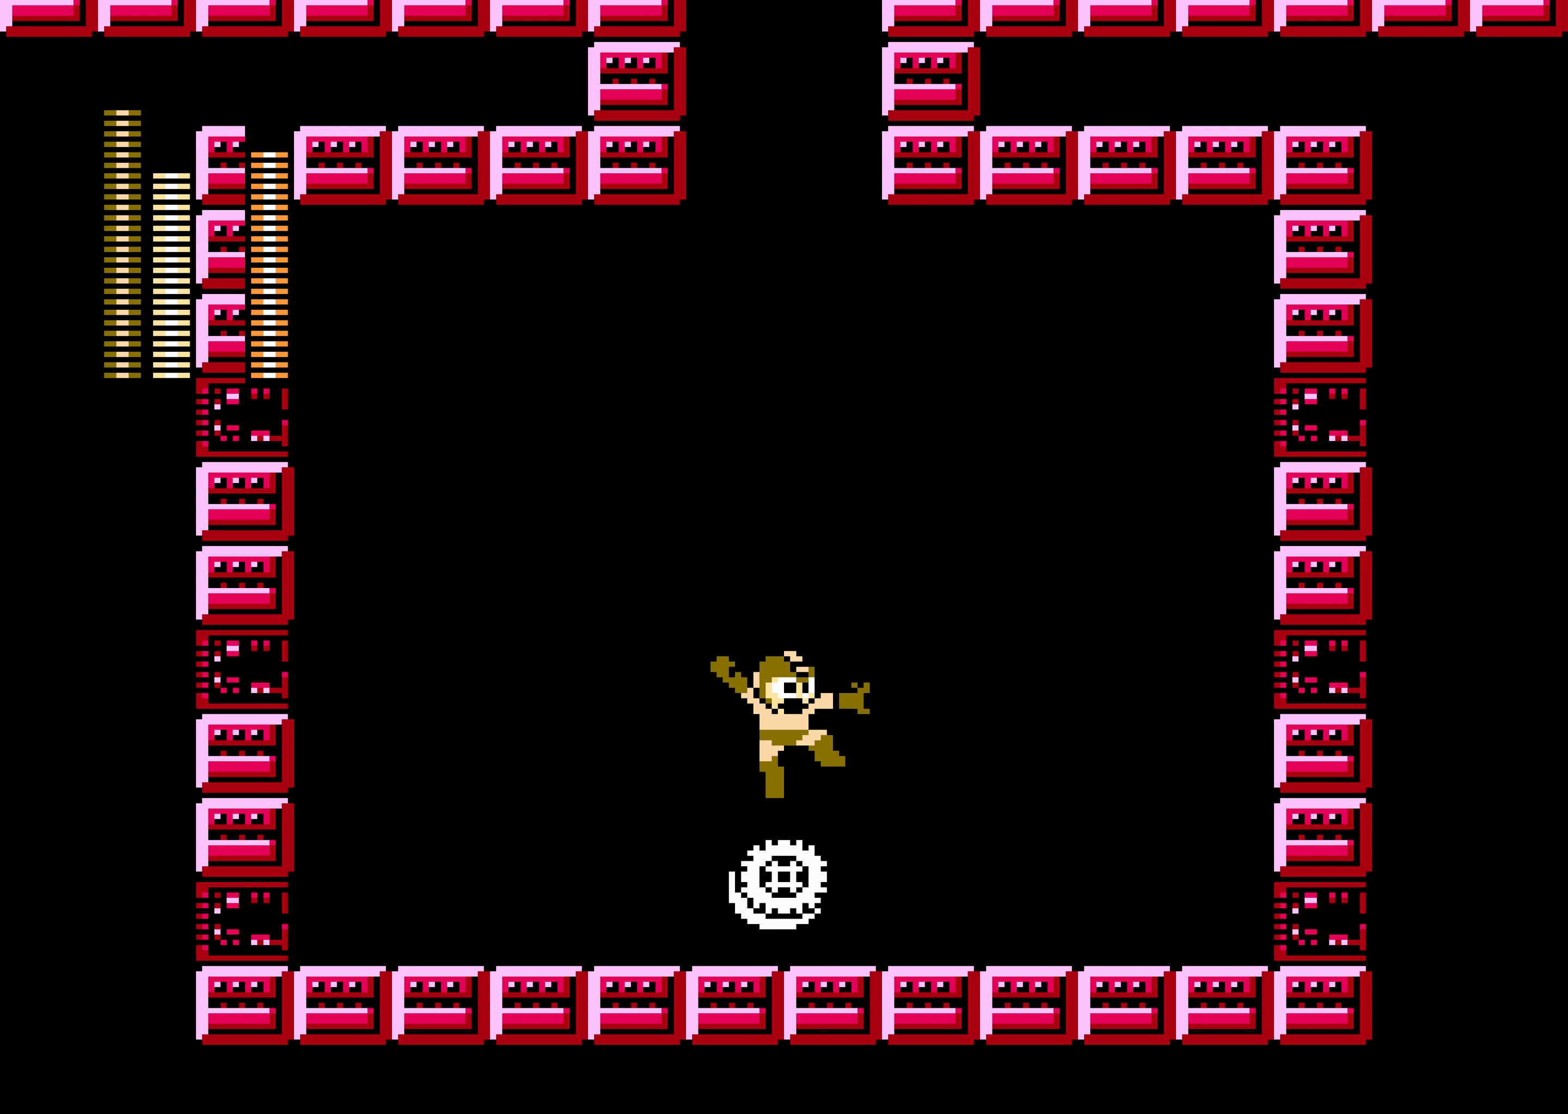
{"buttons": [], "events": []}
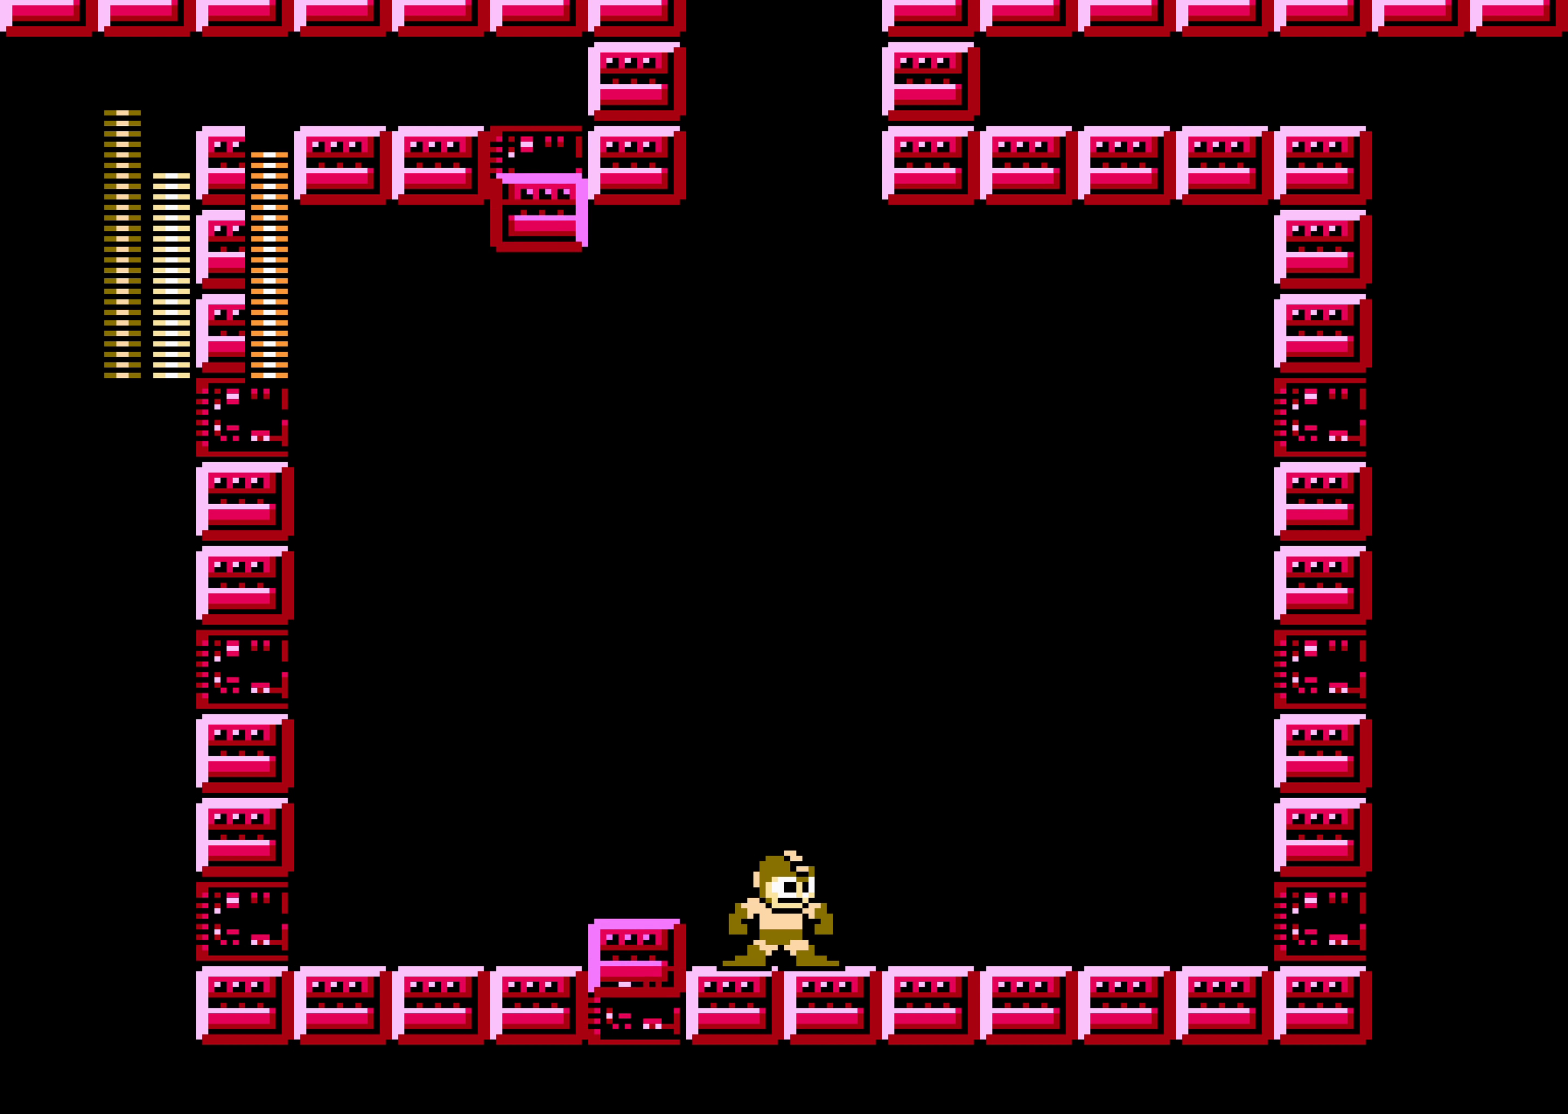
{"buttons": [], "events": []}
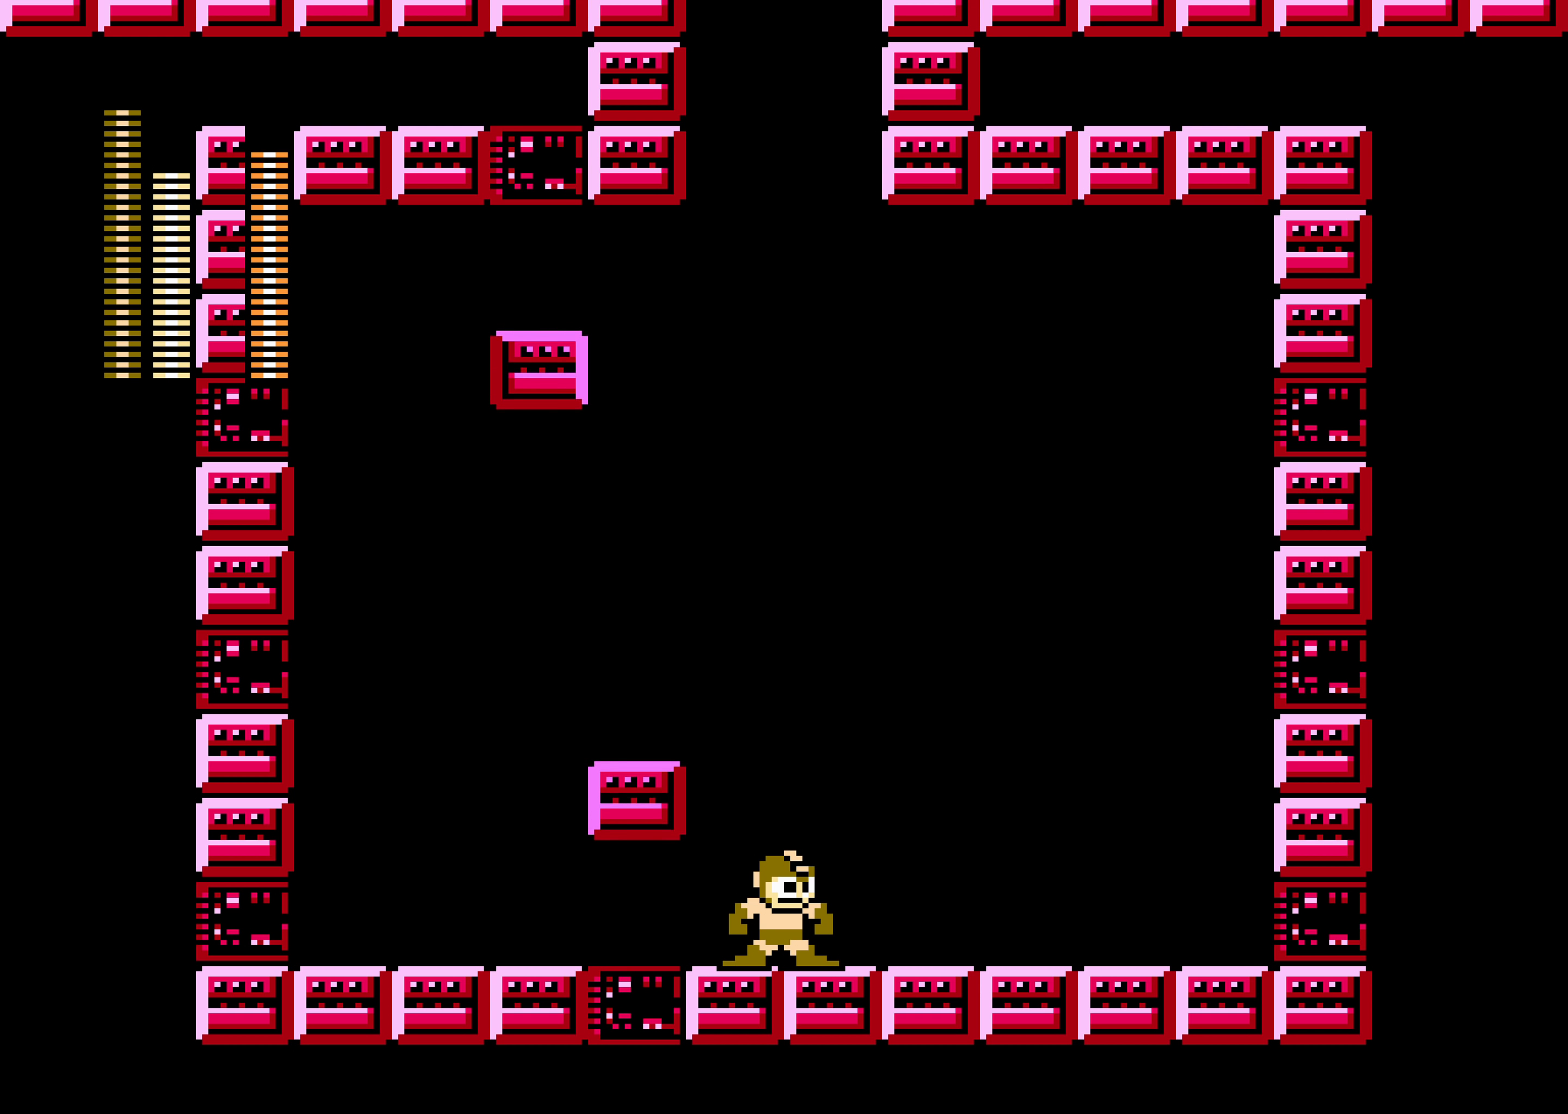
{"buttons": ["DPAD_UP"], "events": [[500, "DPAD_UP", "down"]]}
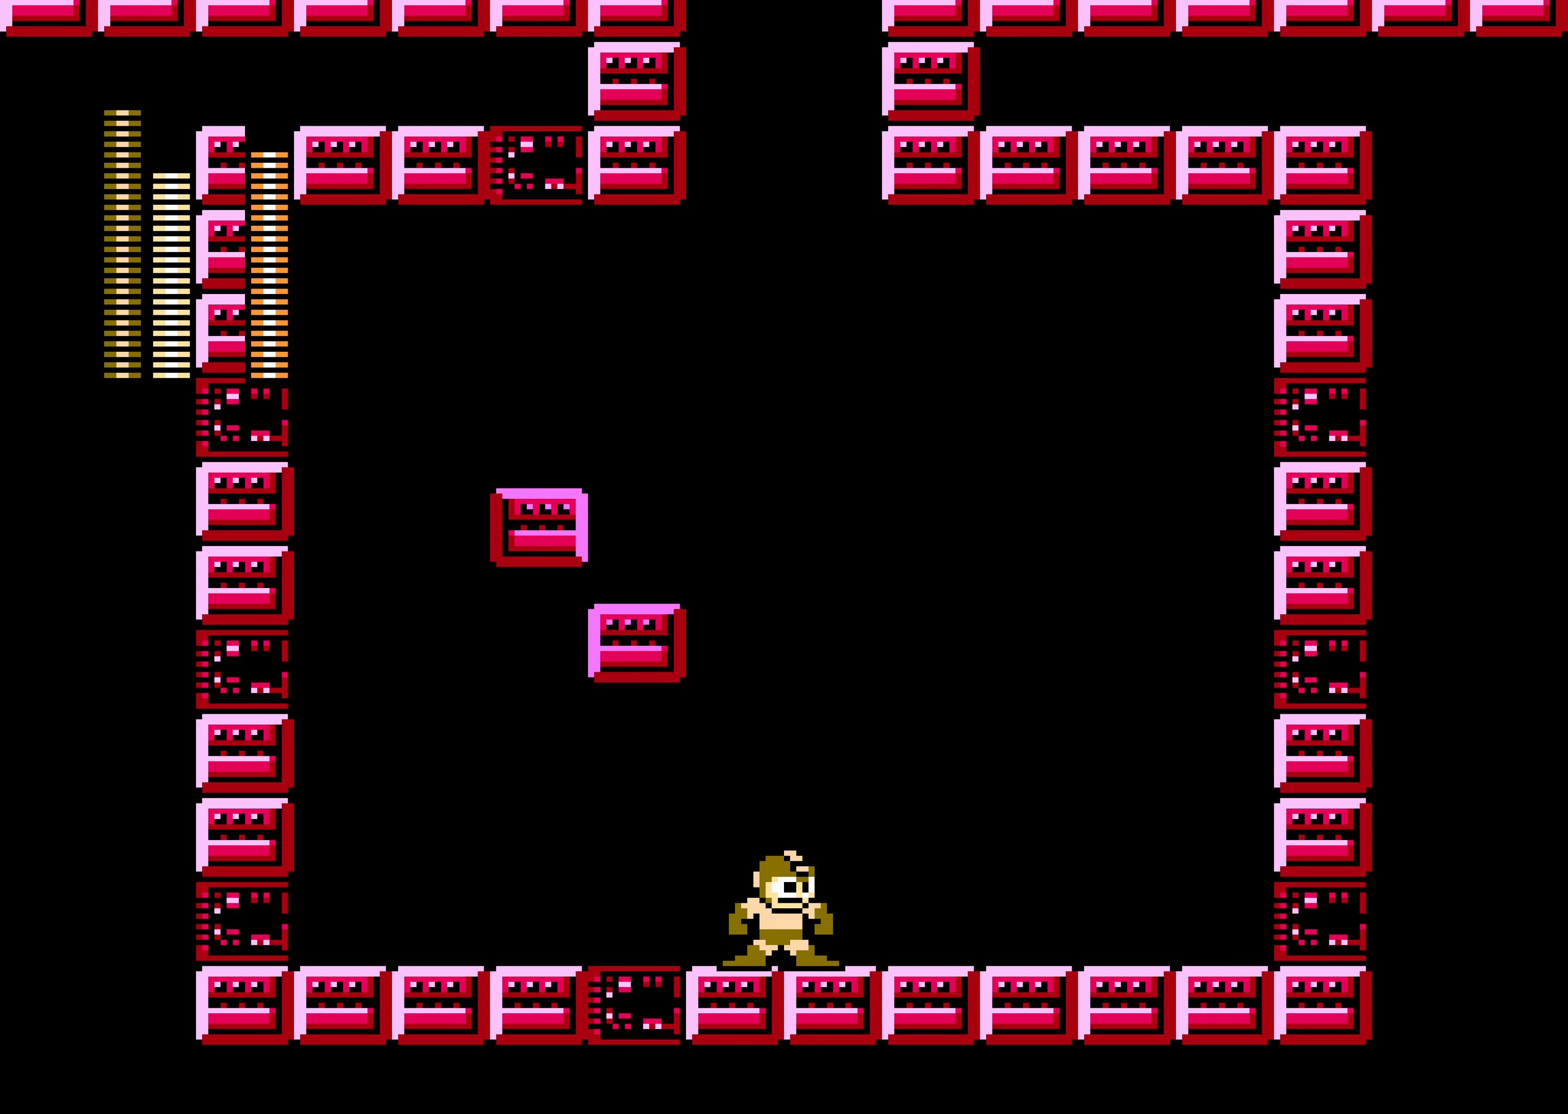
{"buttons": ["DPAD_UP"], "events": [[117, "DPAD_LEFT", "down"], [267, "DPAD_LEFT", "up"]]}
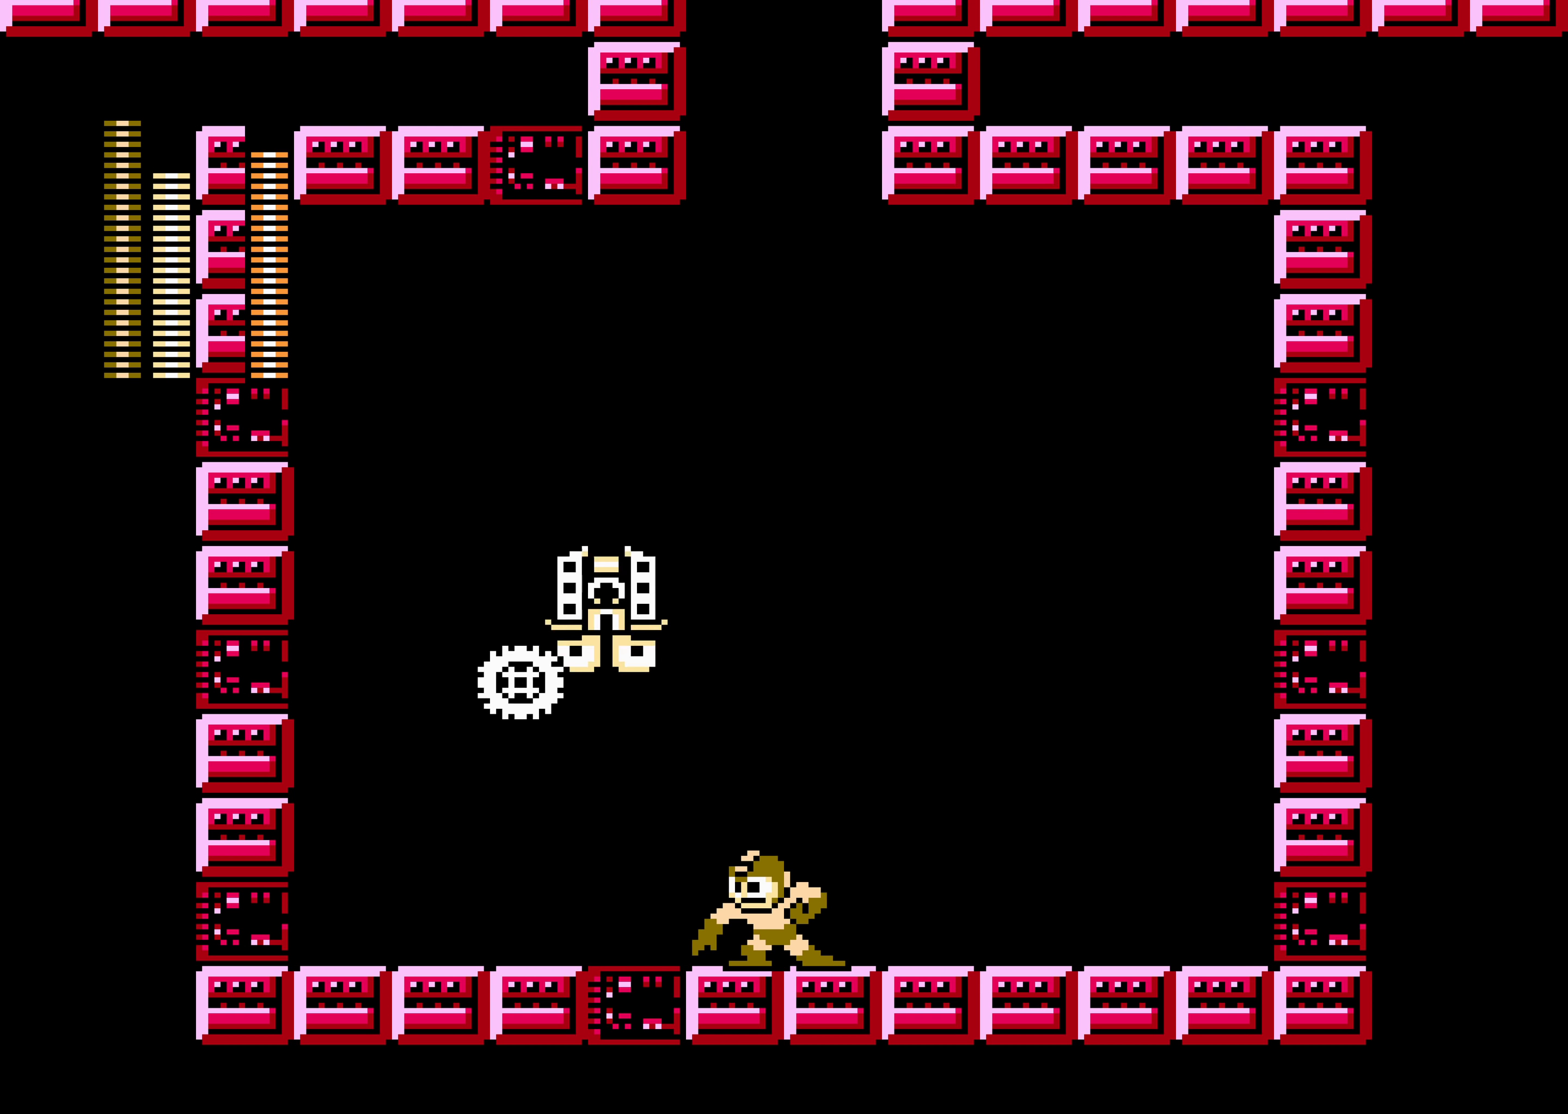
{"buttons": [], "events": [[84, "DPAD_UP", "up"]]}
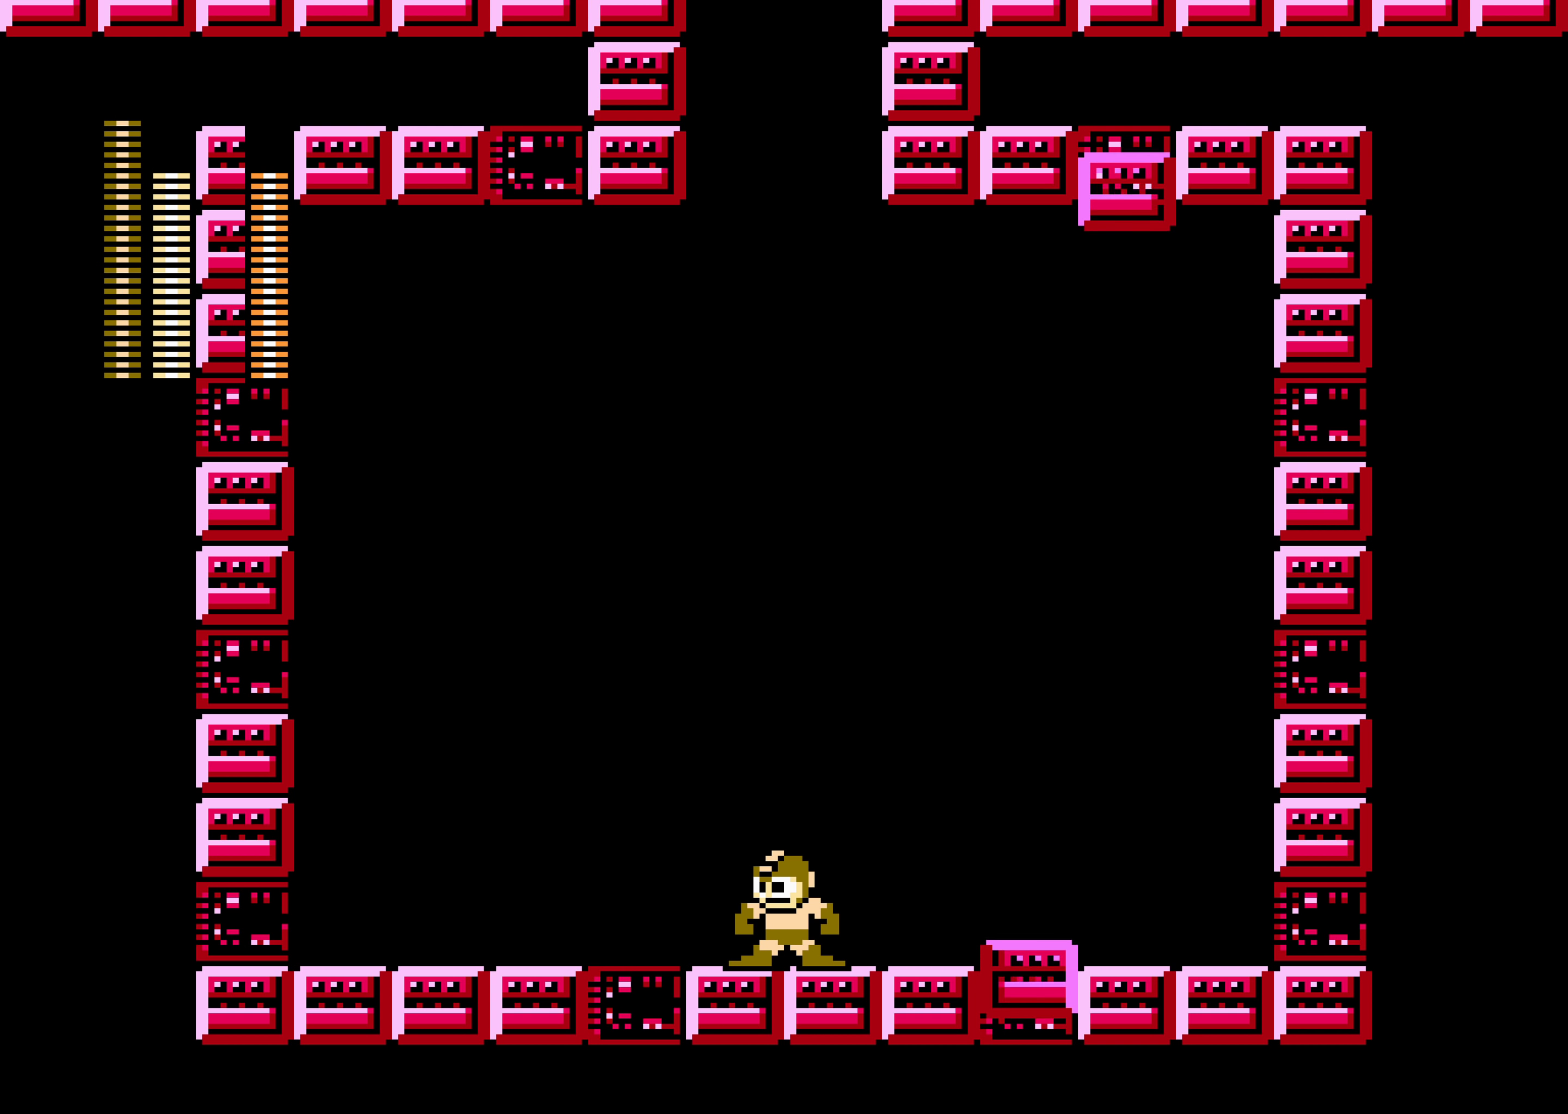
{"buttons": [], "events": []}
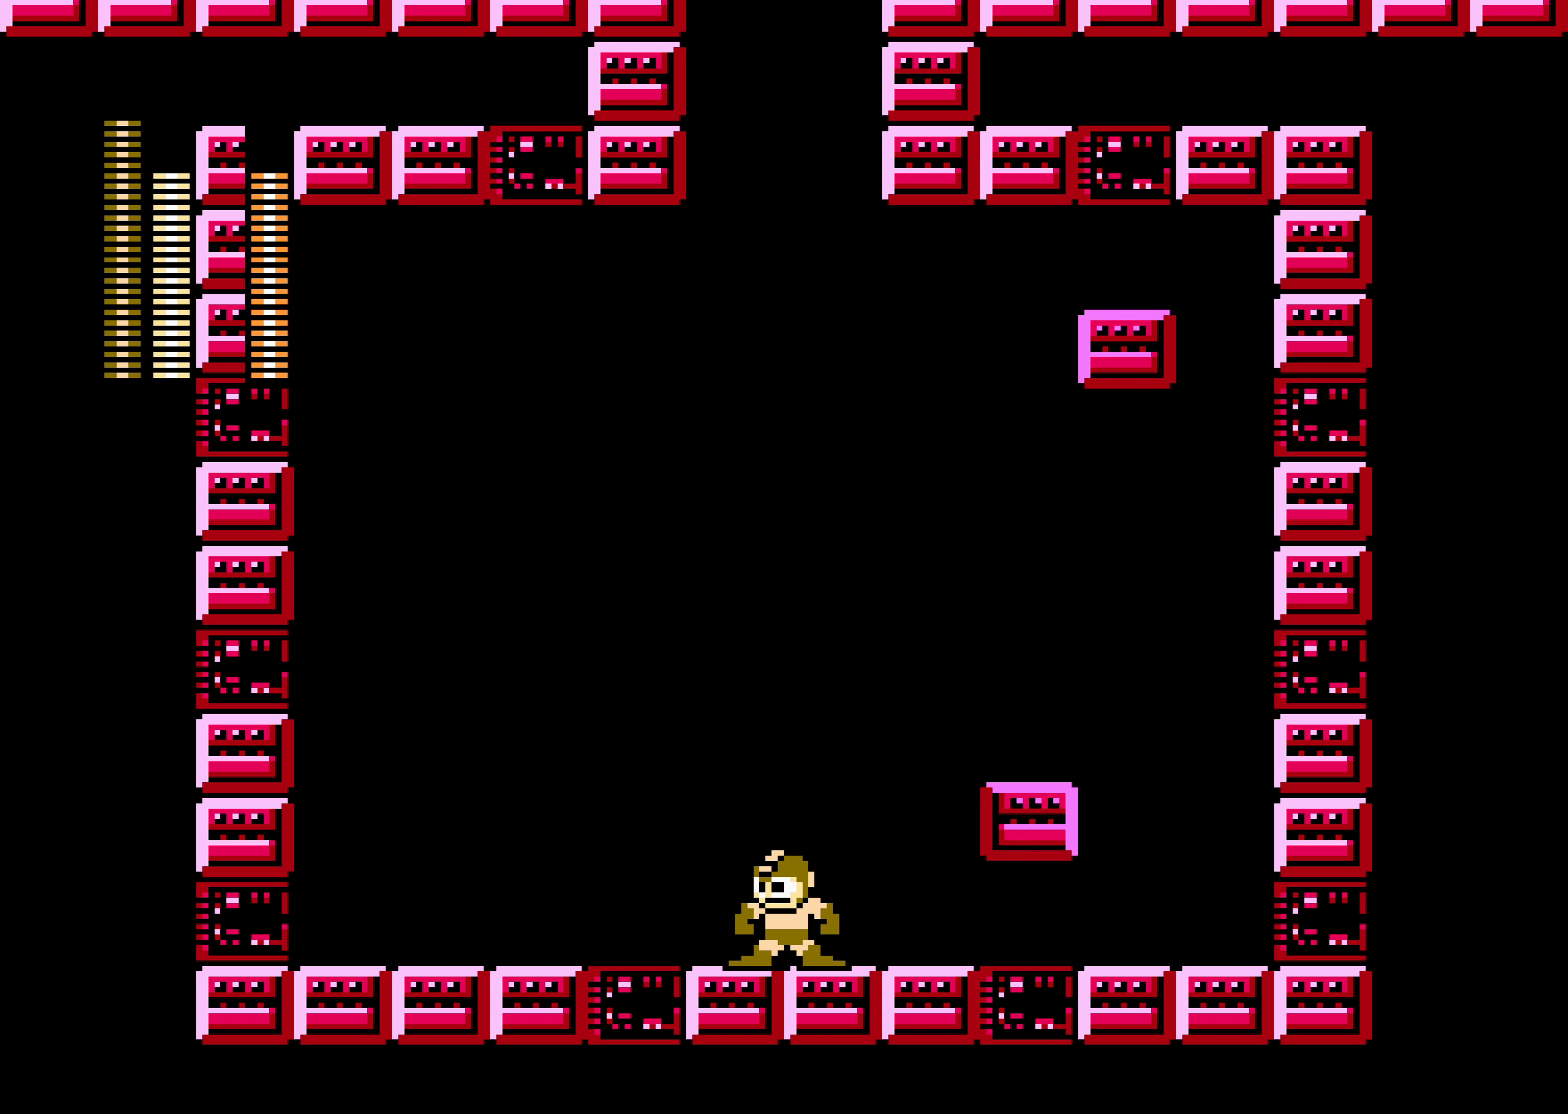
{"buttons": [], "events": []}
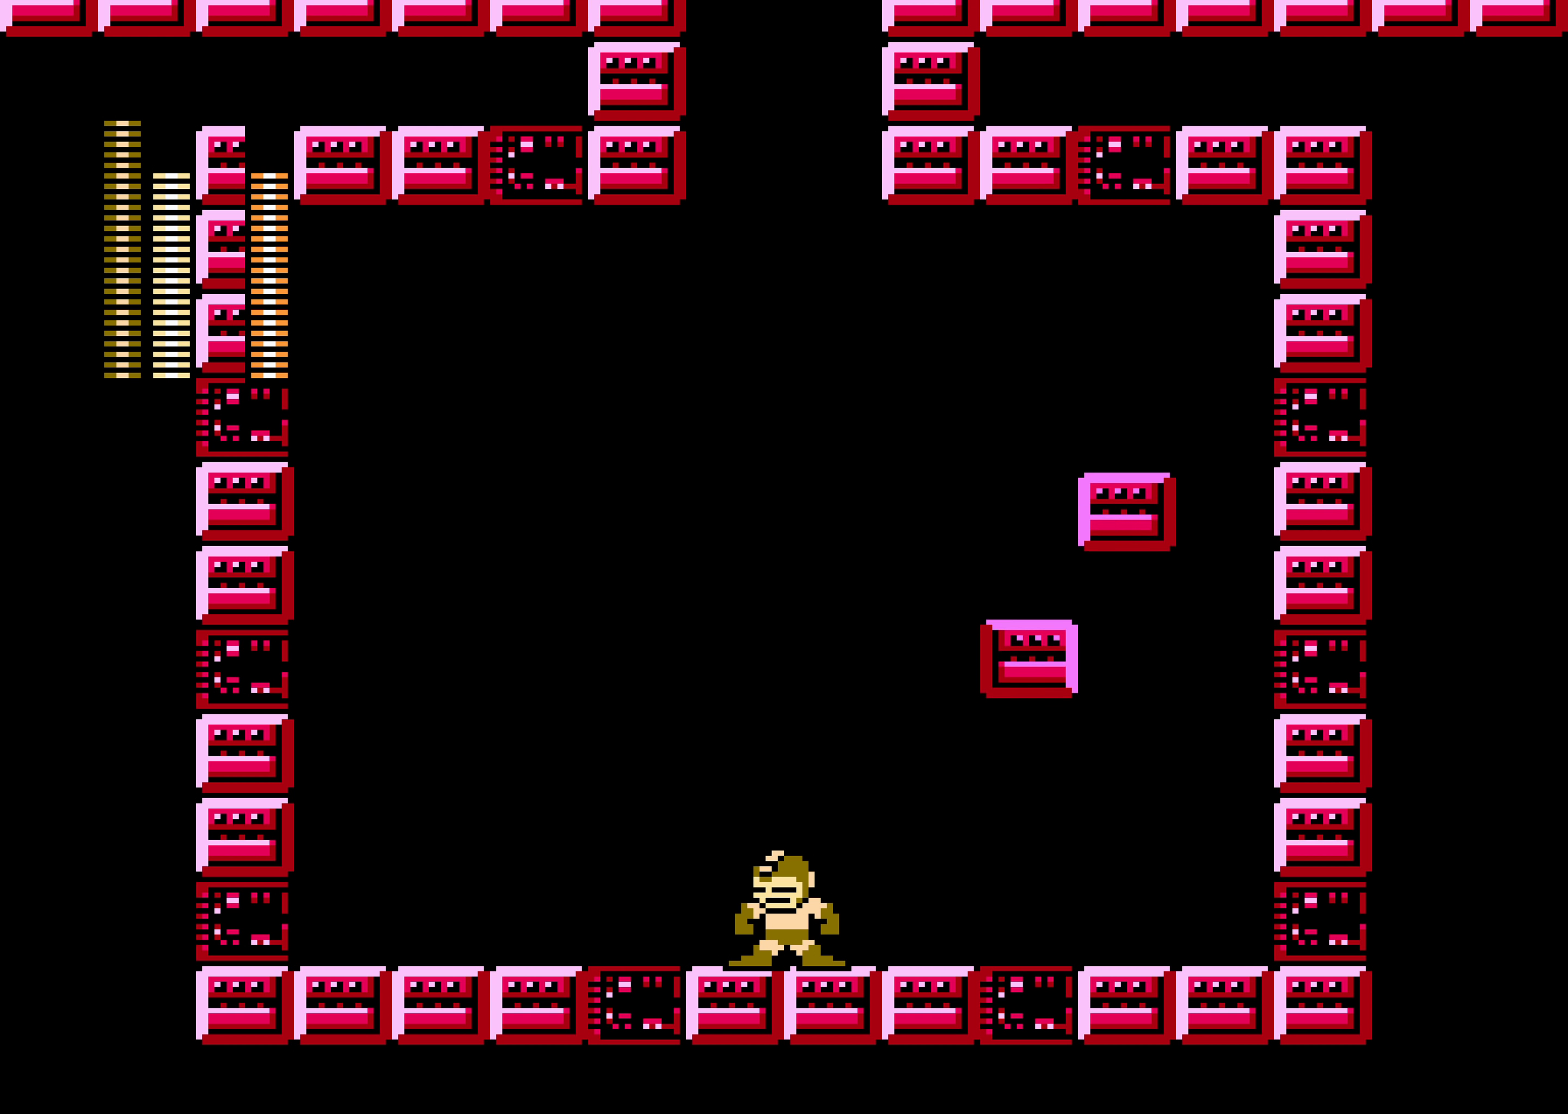
{"buttons": [], "events": [[183, "DPAD_RIGHT", "down"], [200, "DPAD_UP", "down"], [333, "DPAD_RIGHT", "up"], [333, "DPAD_UP", "up"]]}
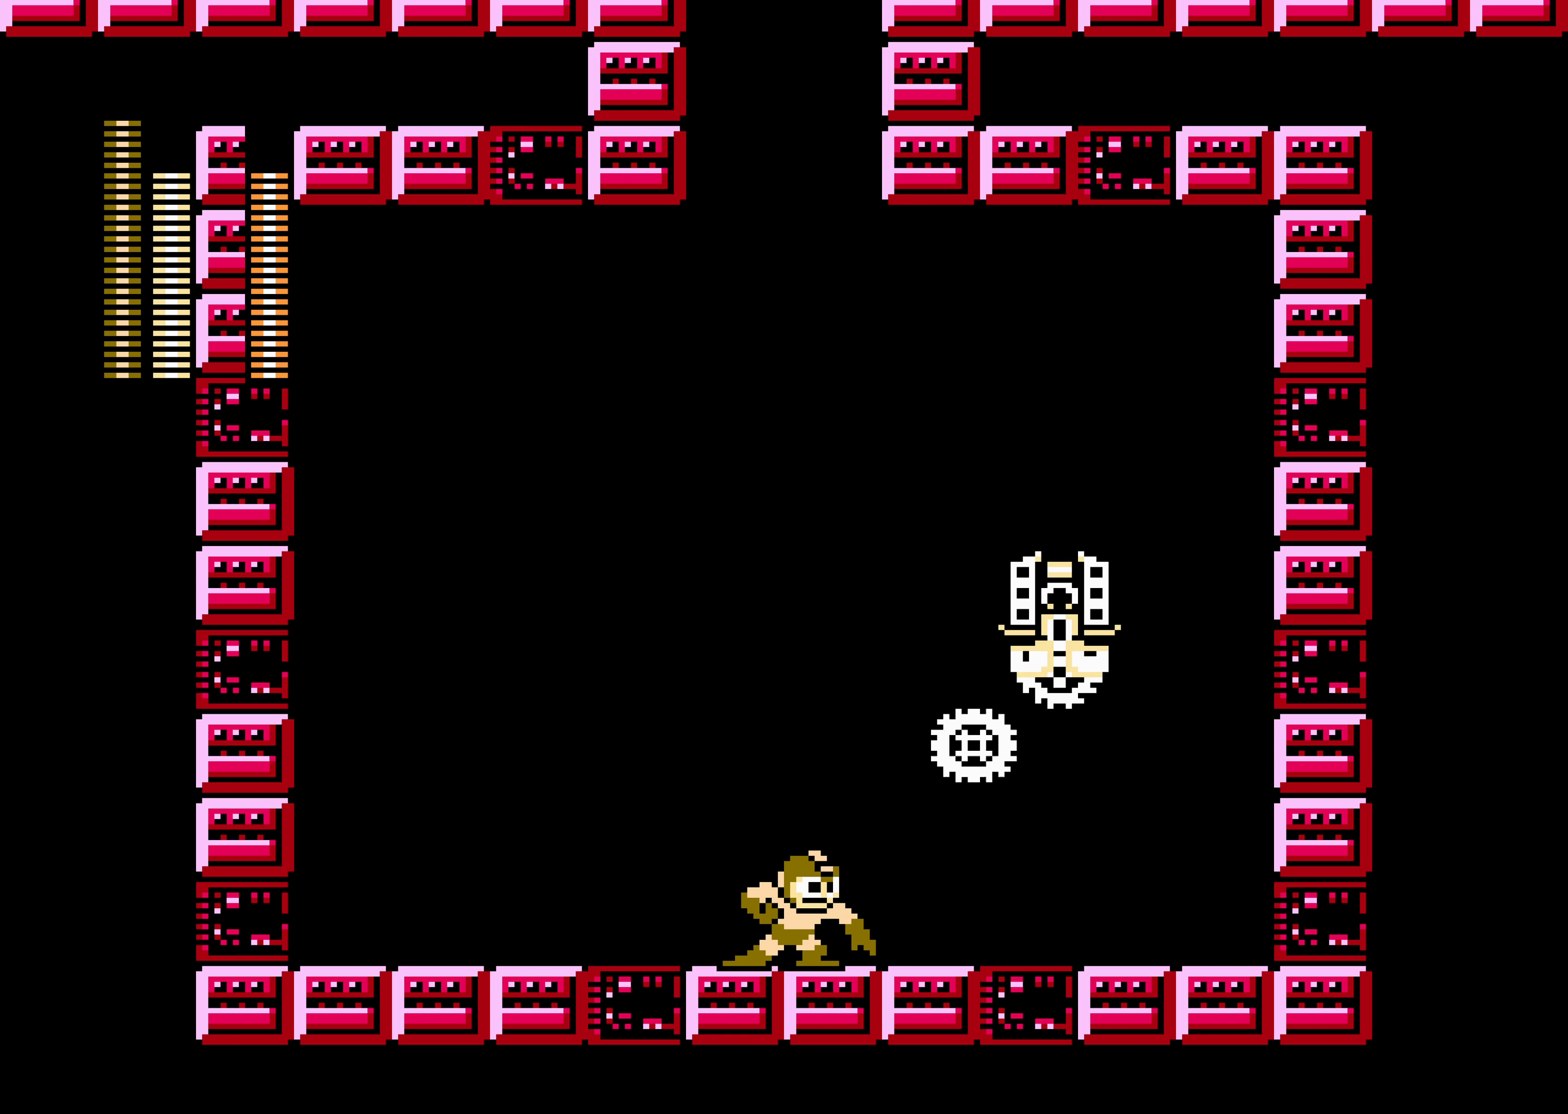
{"buttons": [], "events": []}
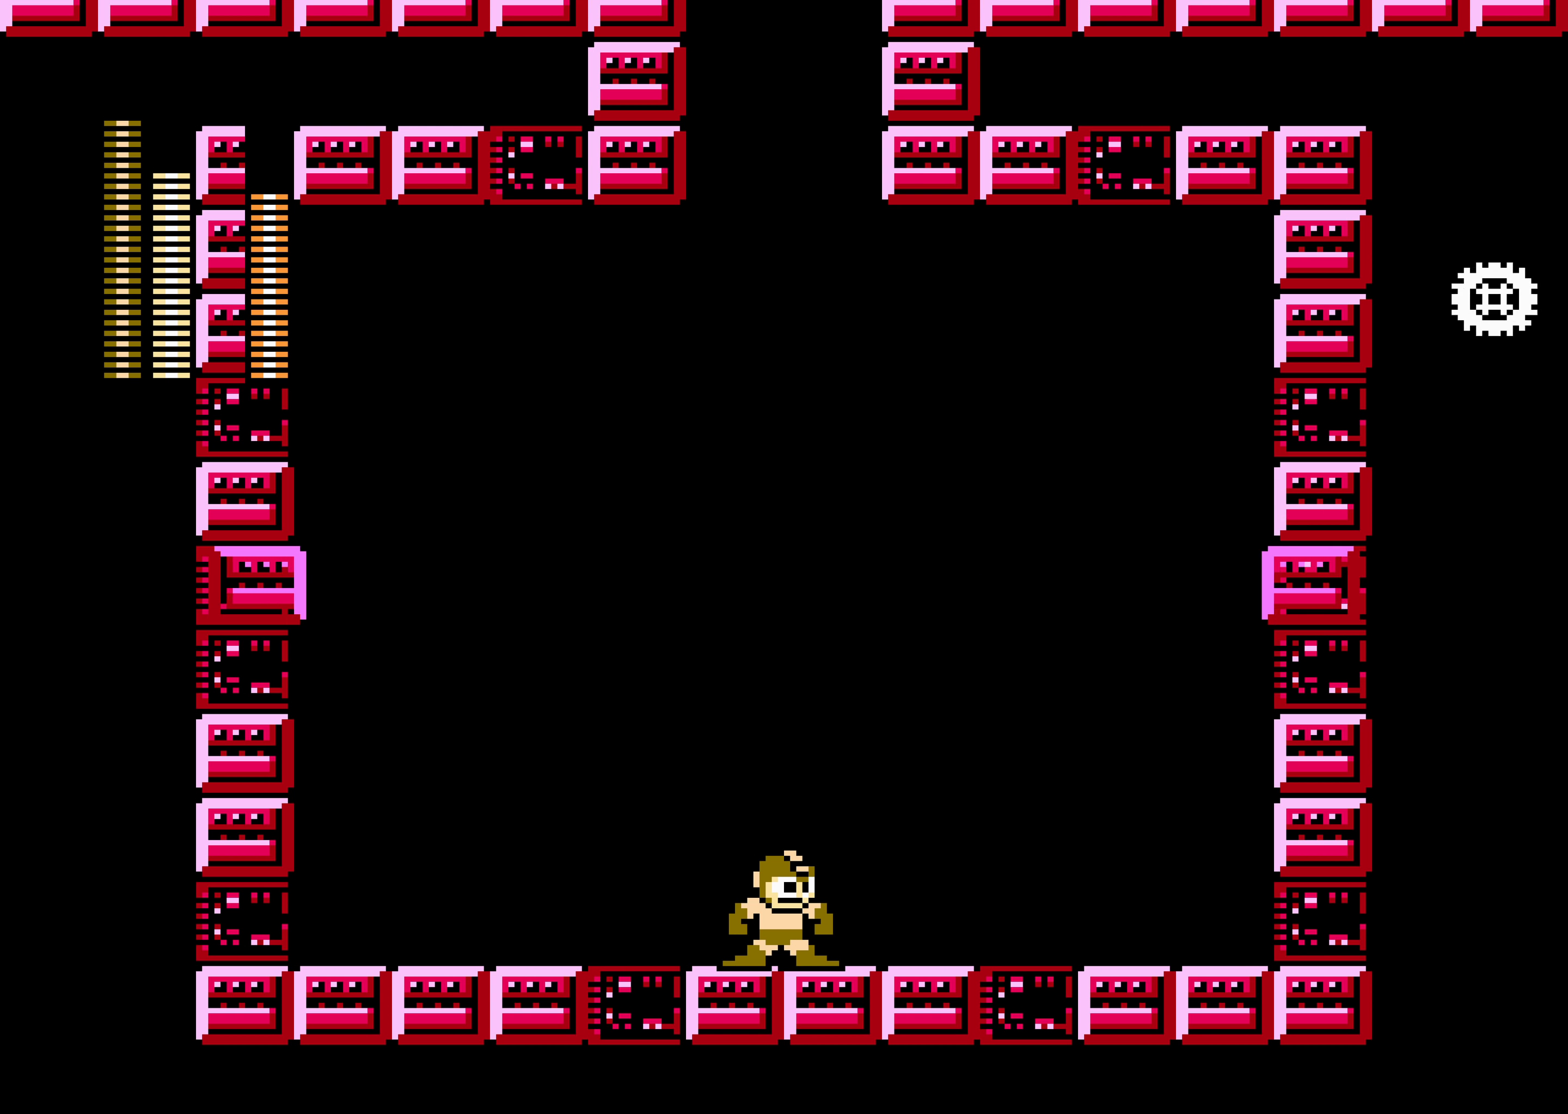
{"buttons": [], "events": []}
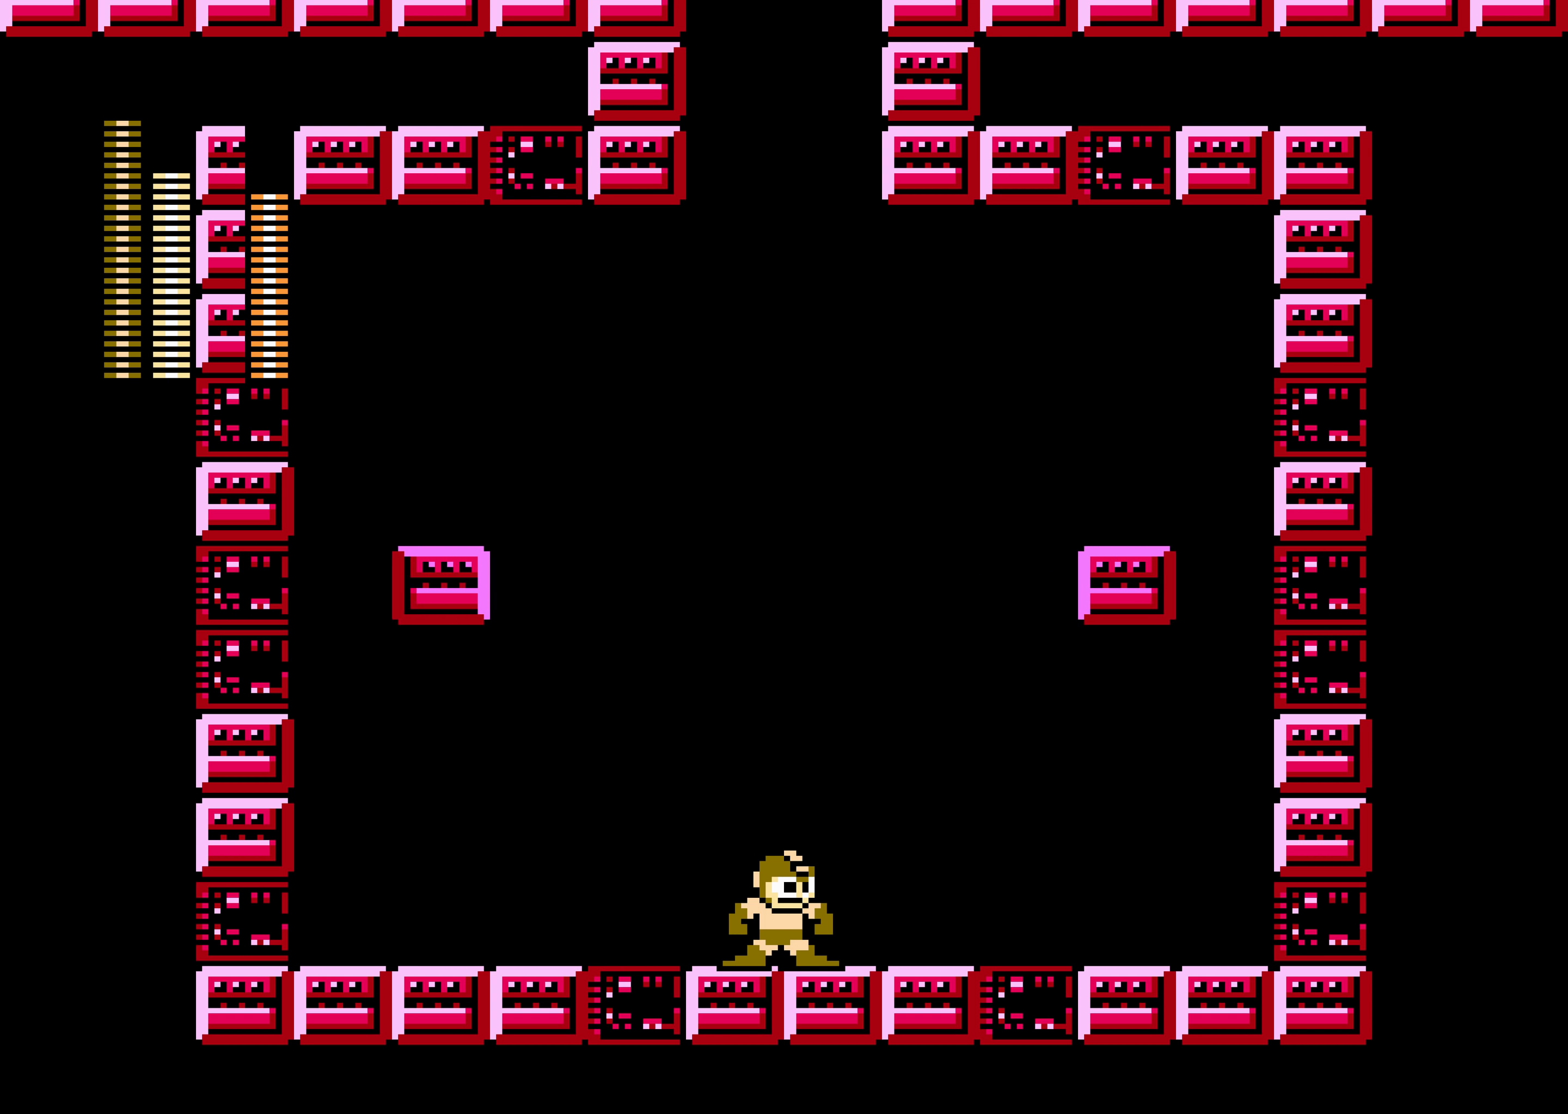
{"buttons": [], "events": []}
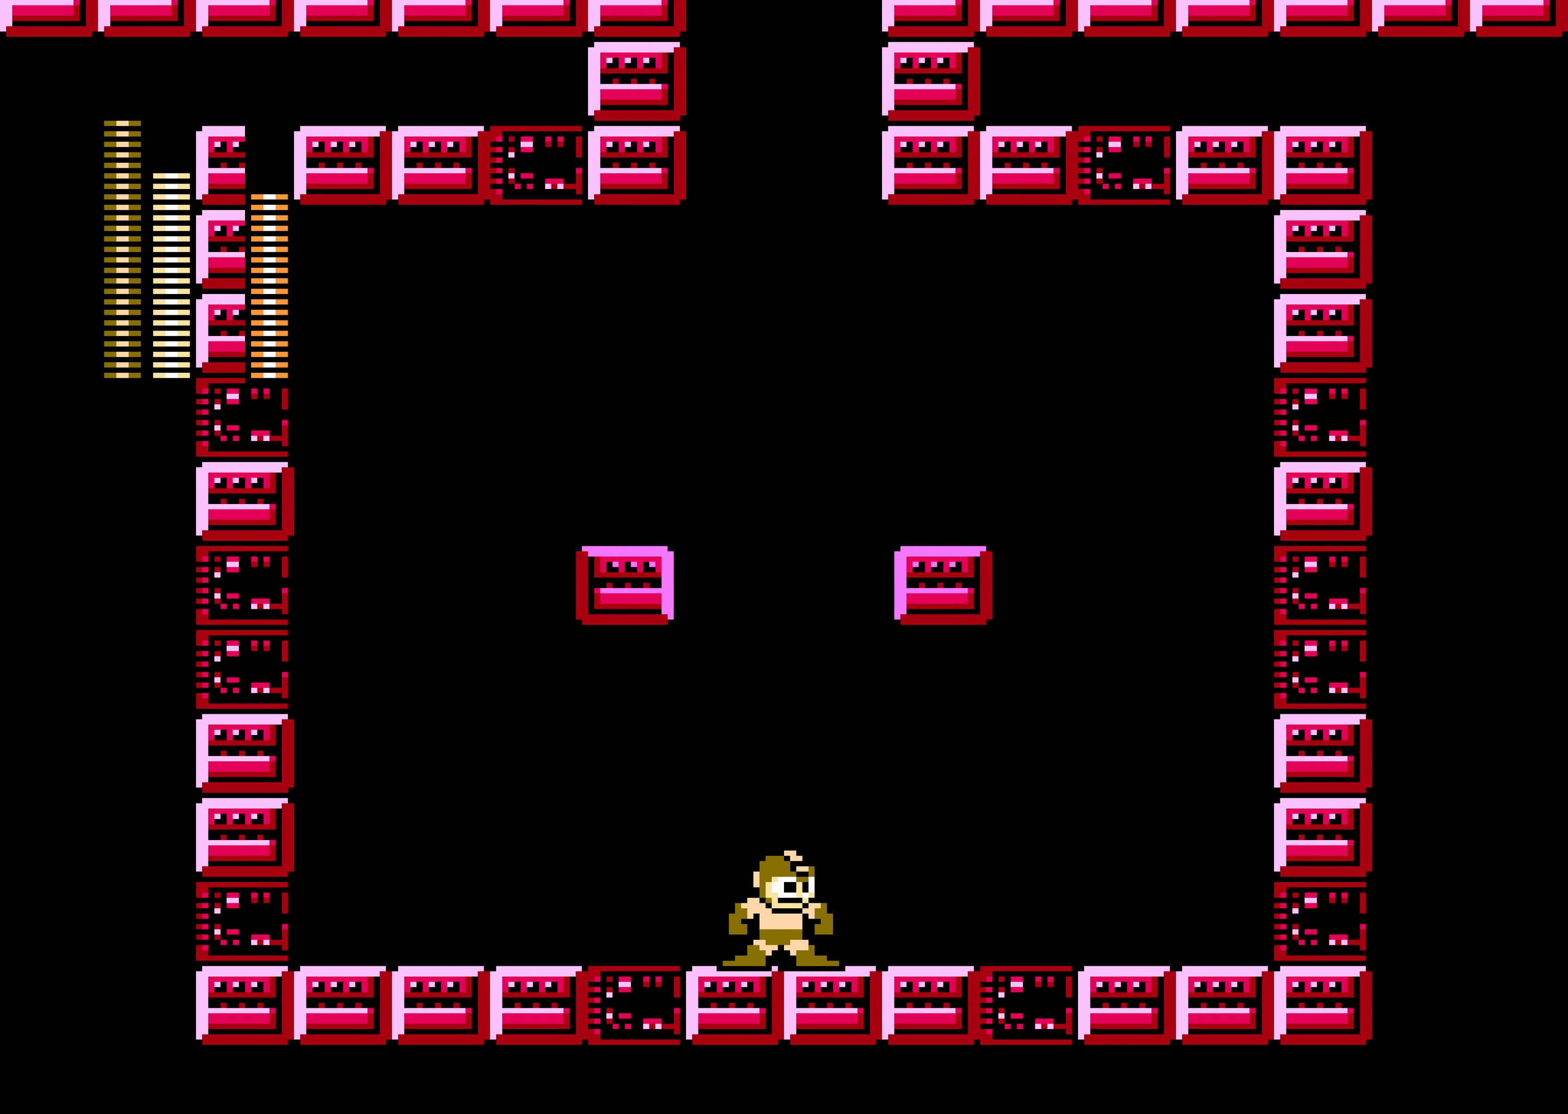
{"buttons": [], "events": [[333, "DPAD_UP", "down"], [450, "DPAD_UP", "up"]]}
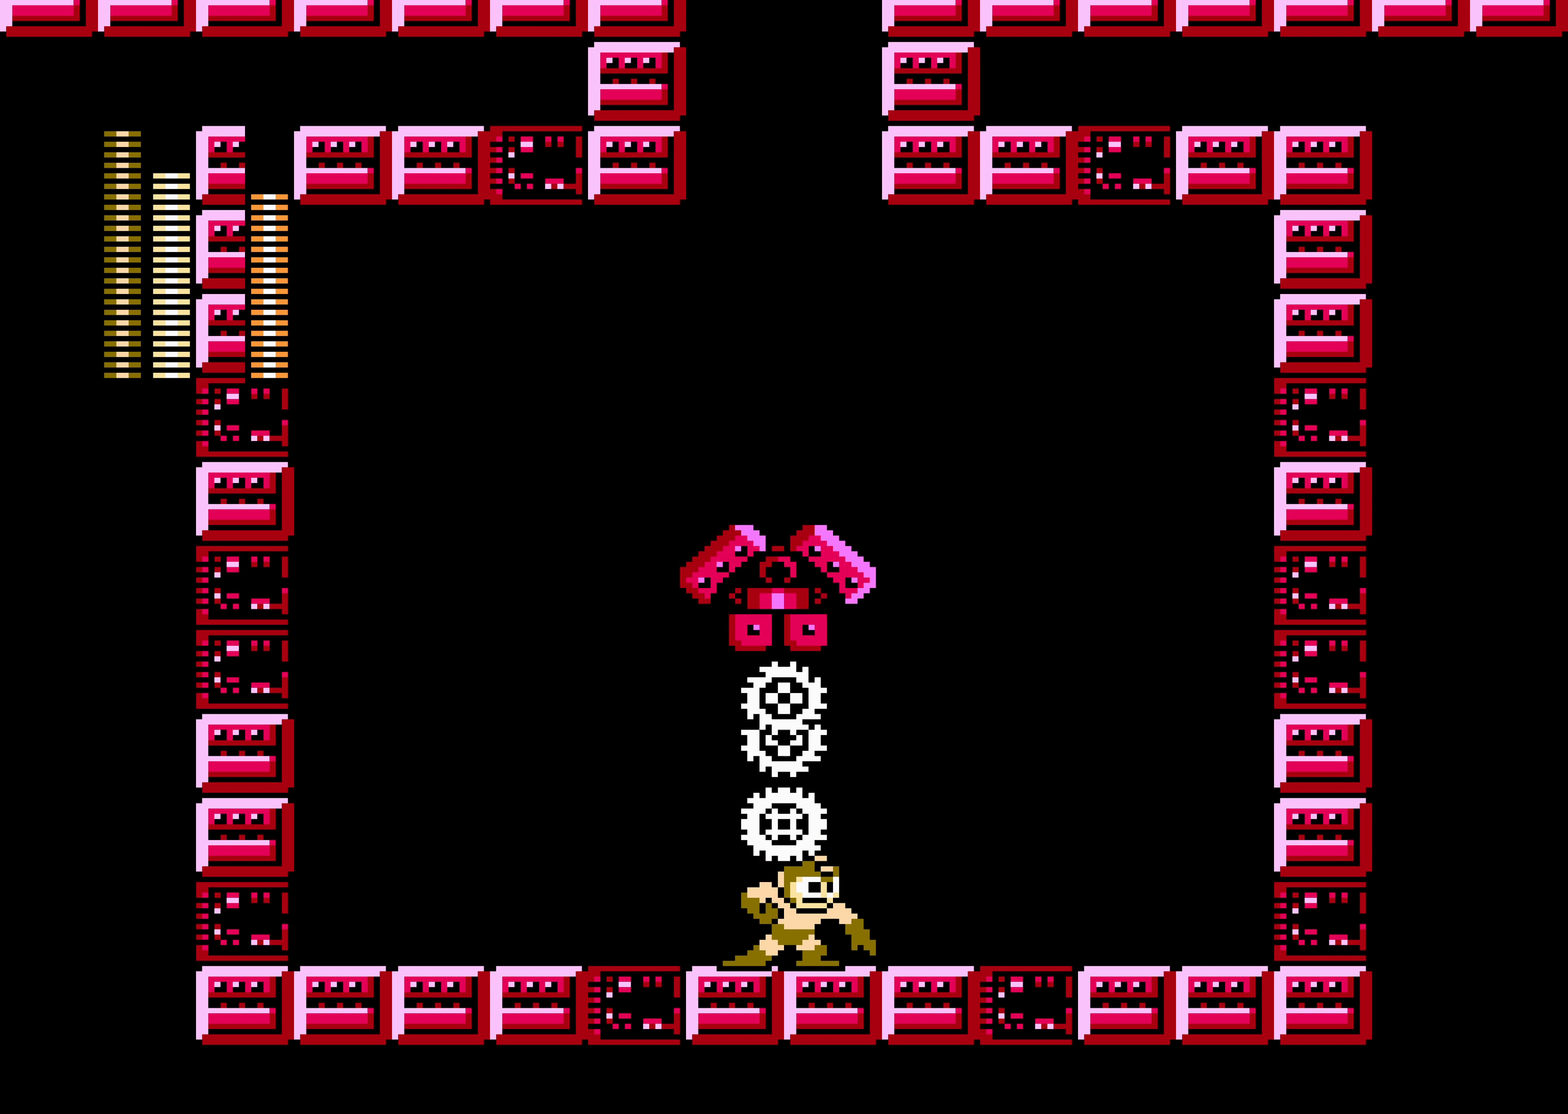
{"buttons": [], "events": []}
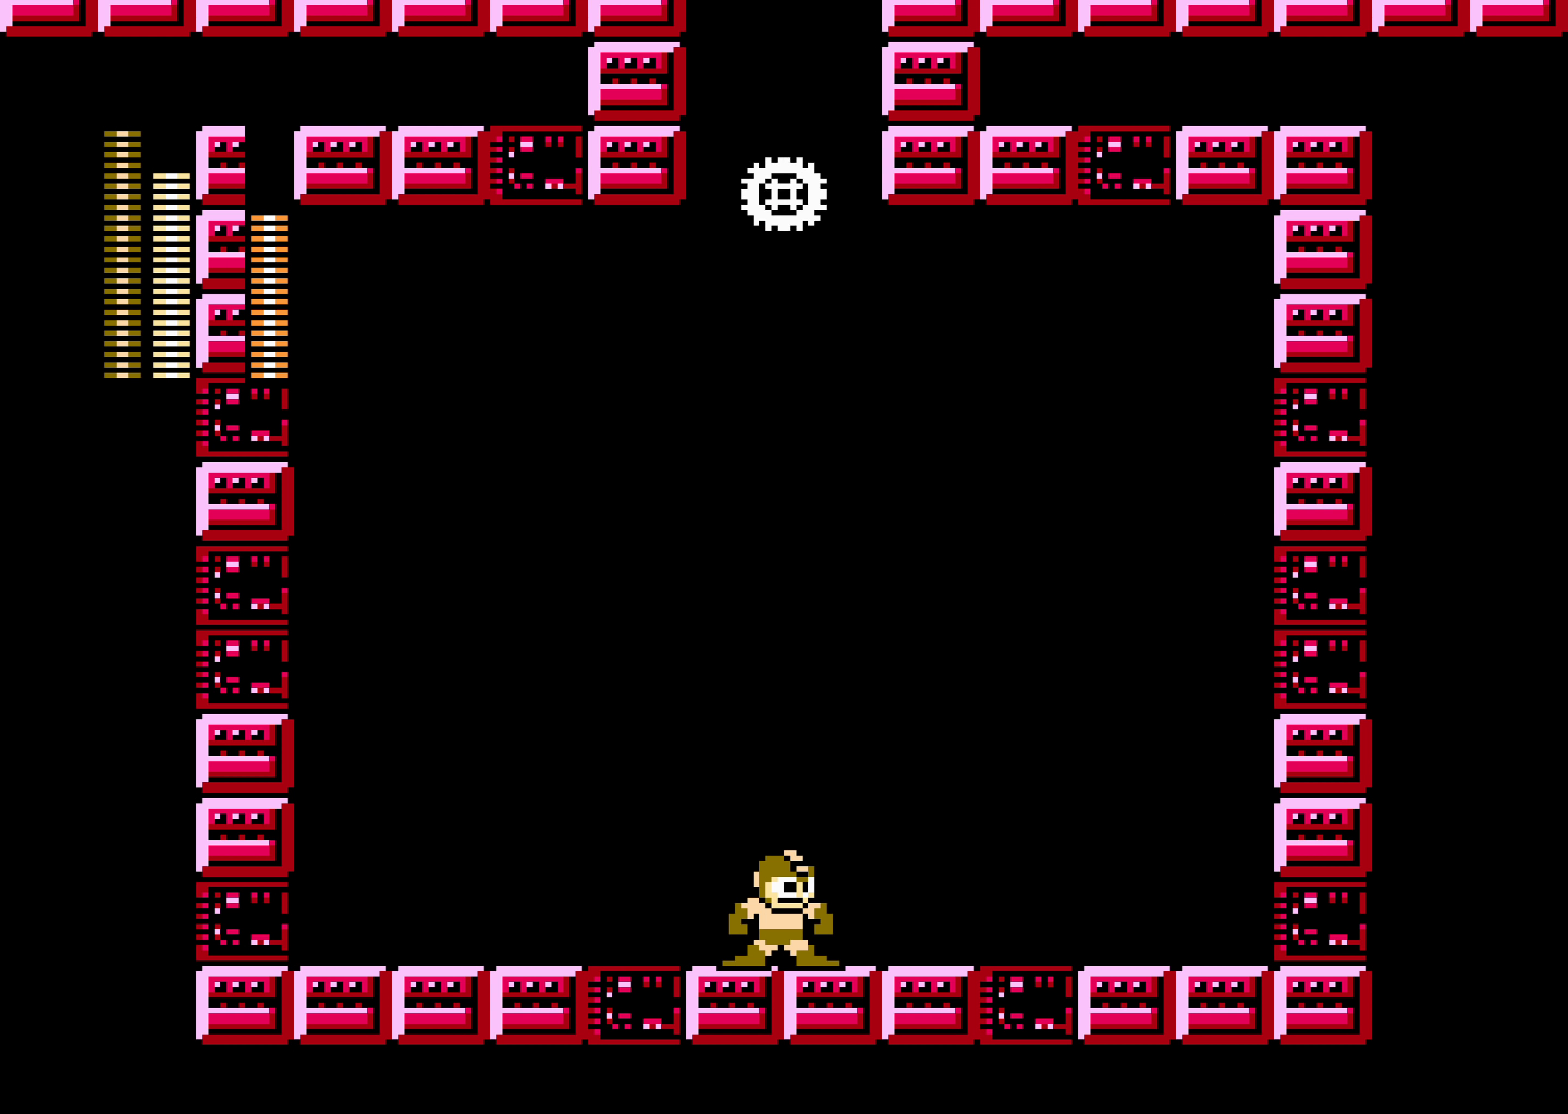
{"buttons": [], "events": []}
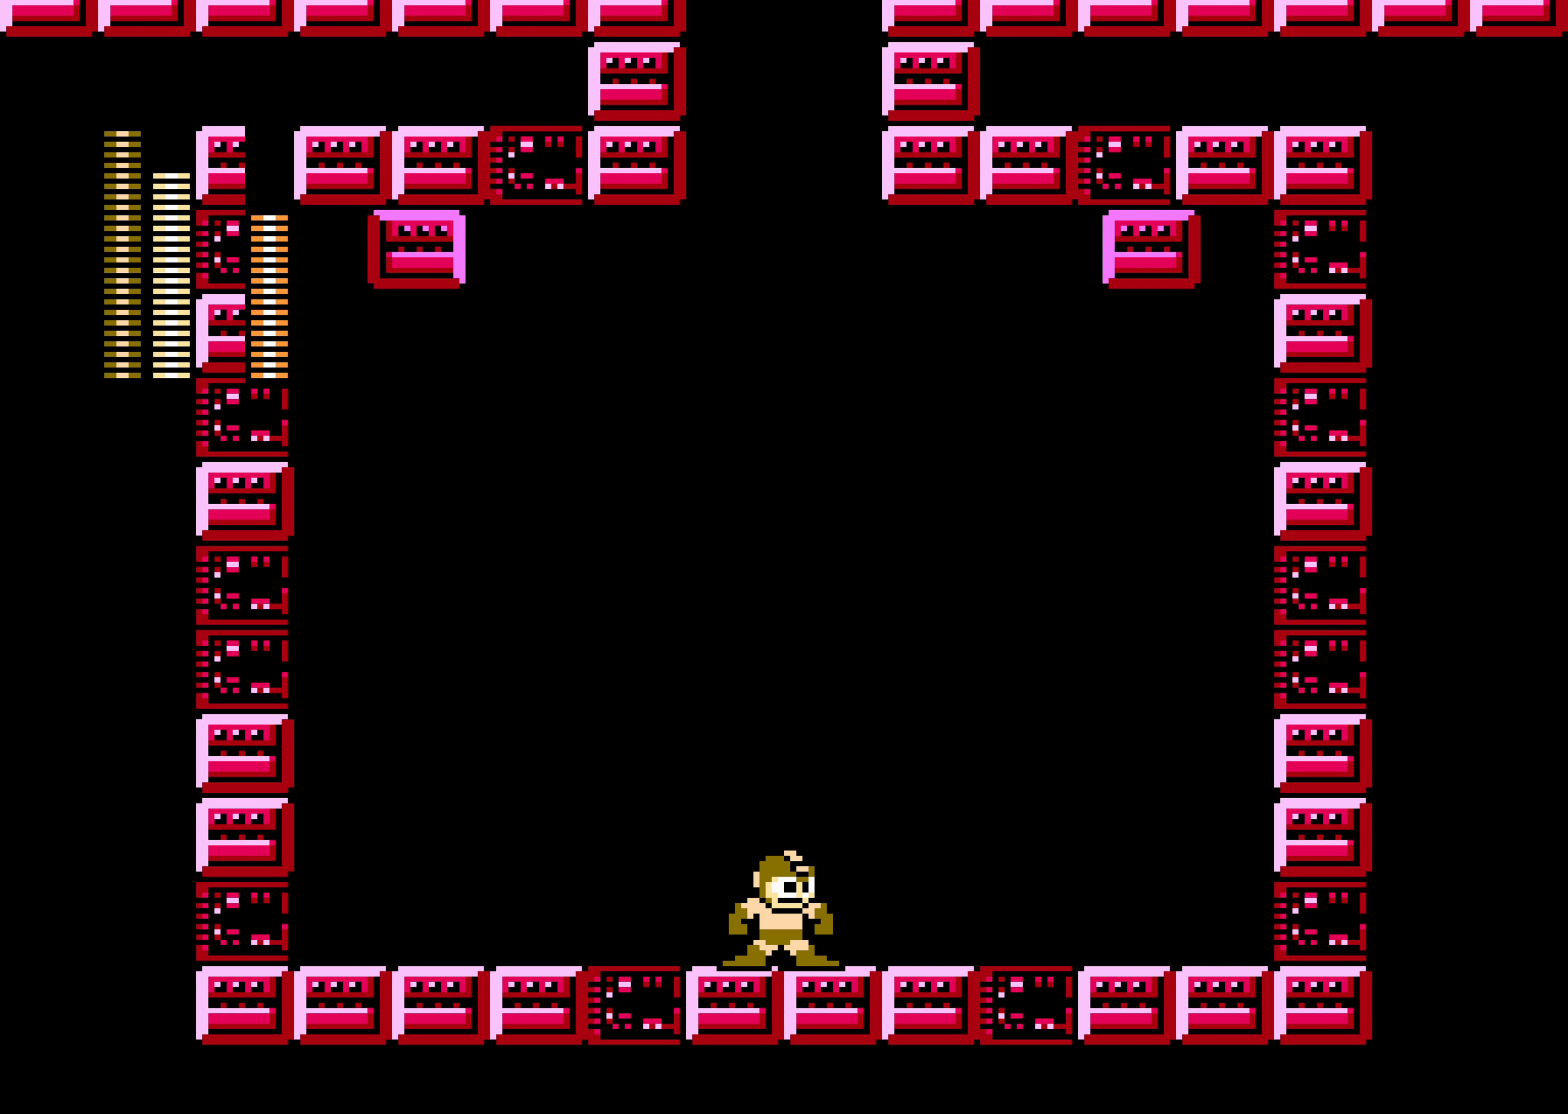
{"buttons": [], "events": []}
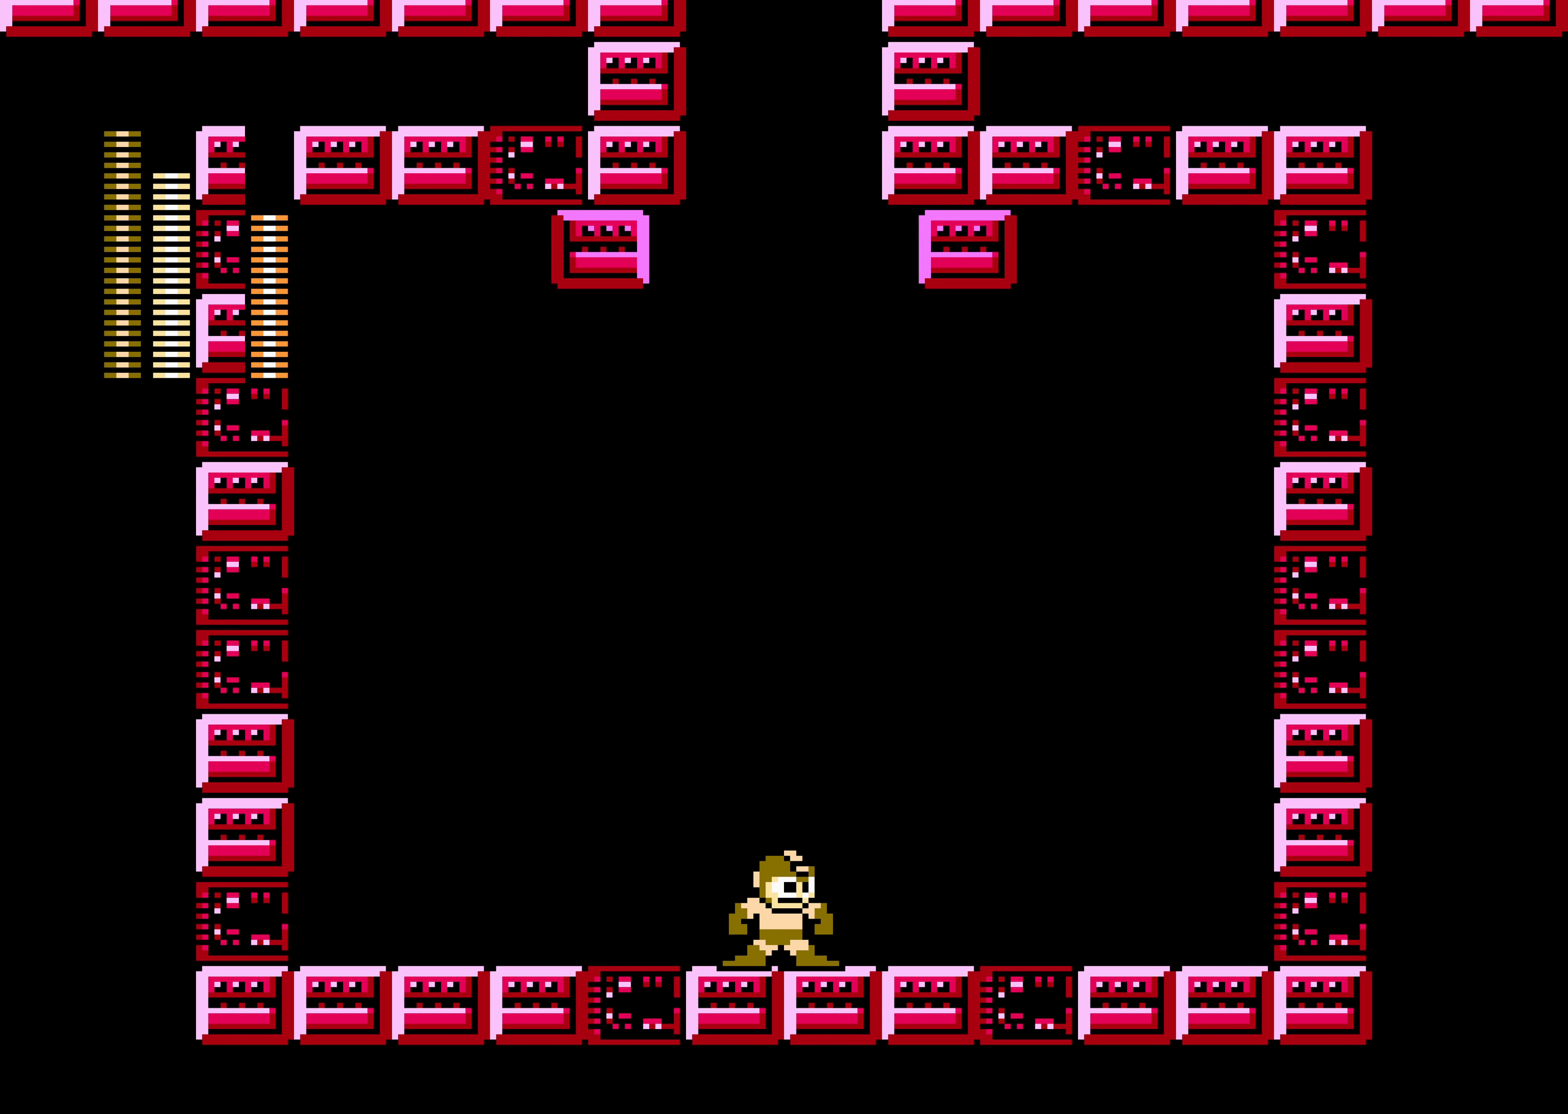
{"buttons": [], "events": [[133, "DPAD_UP", "down"], [250, "DPAD_UP", "up"]]}
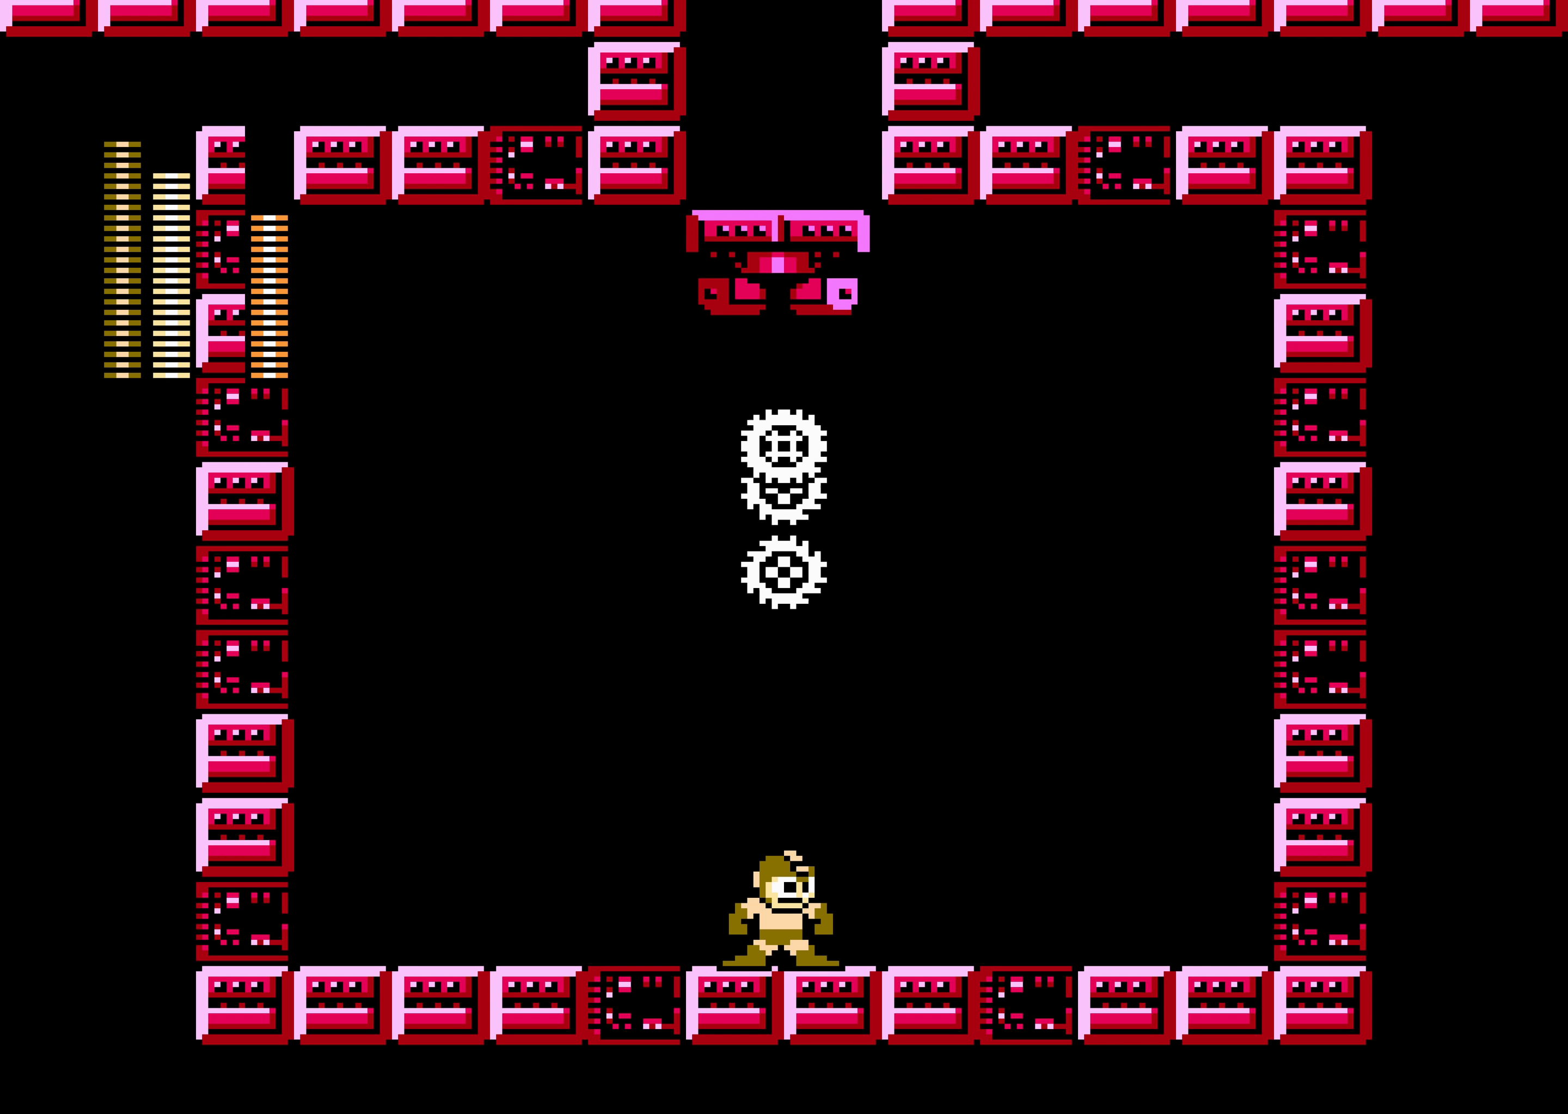
{"buttons": [], "events": []}
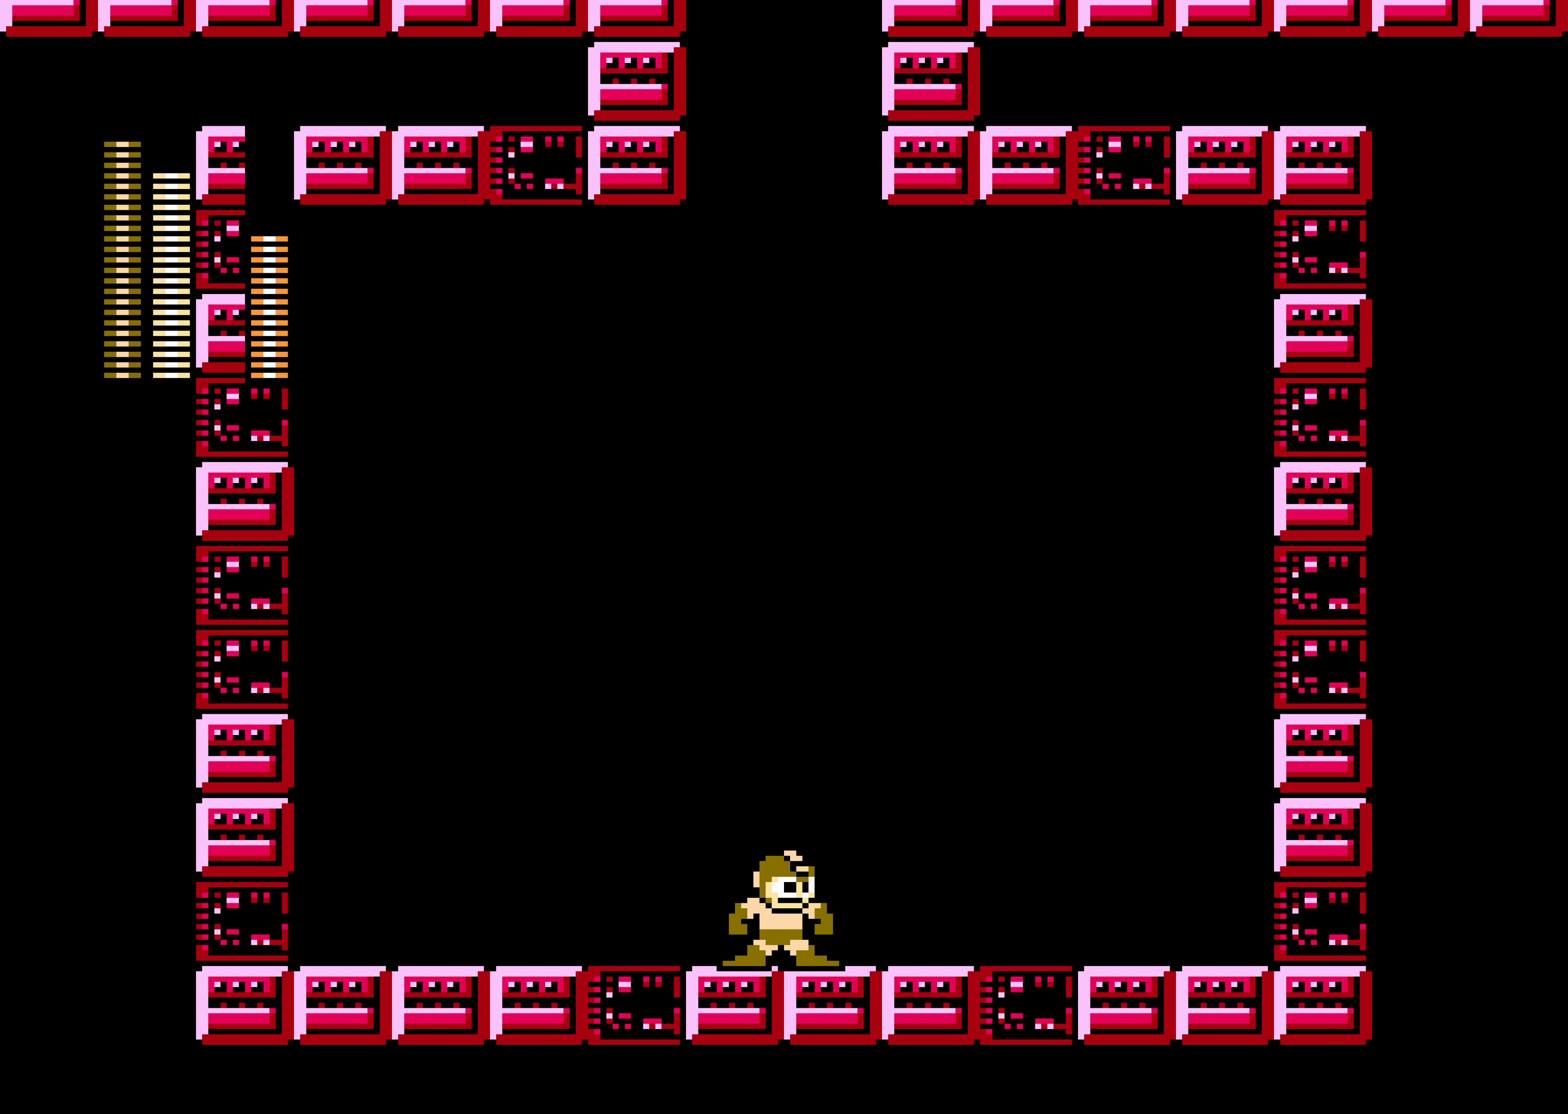
{"buttons": [], "events": []}